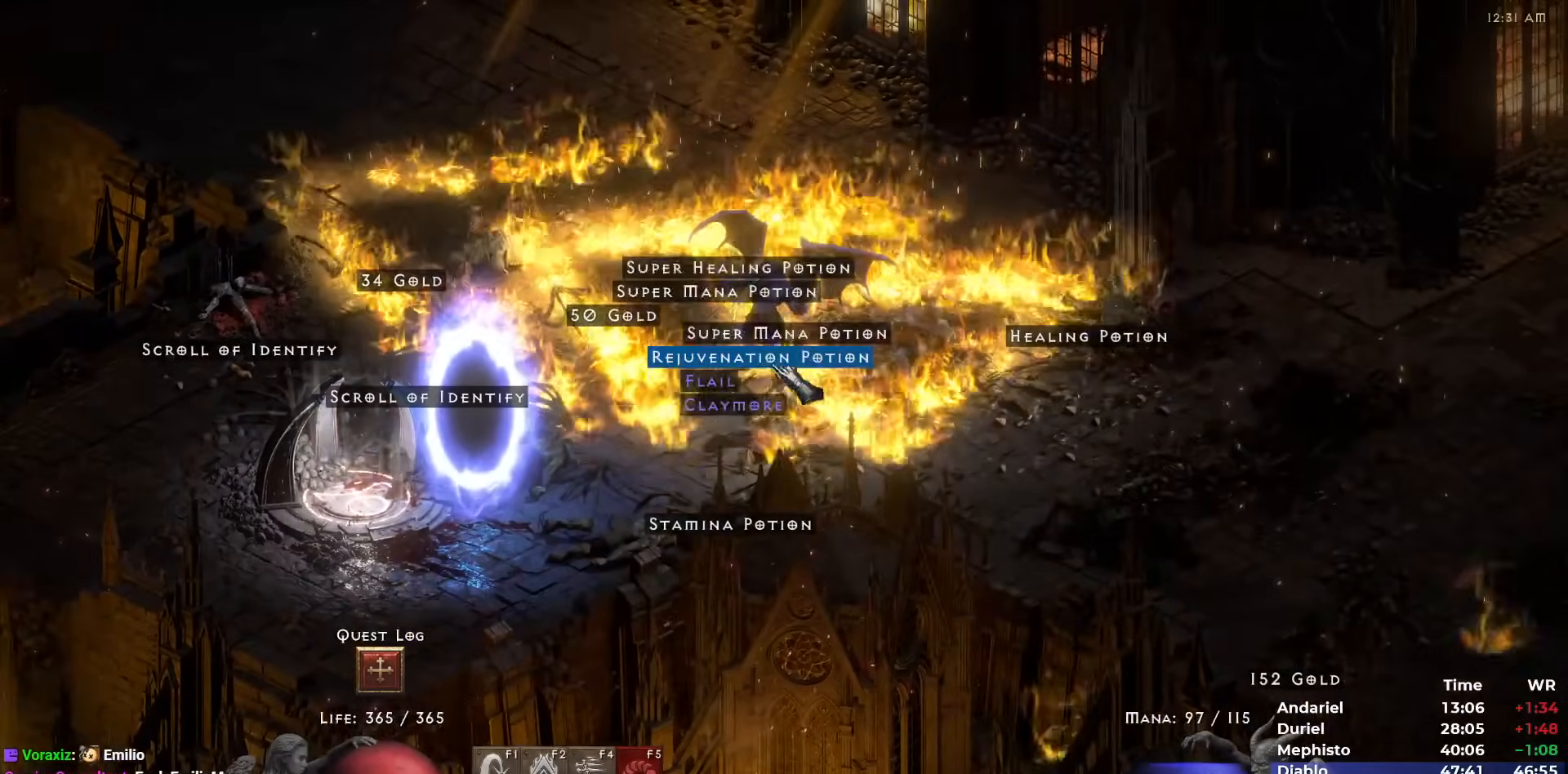
Gameplay with keyboard and mouse; each line is a JSON object with the keys and mouse buttons held at the frame after it. "events" lists presses ("down") and releases ("up") of "1", "2", "3", "4", "5", "b", "c", "ctrl", "escape", "h", "i", "n", "q", "r", "return", "shift", "space", "t", "tab", "v", "w", "y", "mouse_left" and "mouse_right" between this image and that frame as [ms after this image, input, new state], when the widget could be followed in between. "mouse_left", "mouse_right" = the "left", "right" buttons of the "mouse" list. No other keys are recorded. Mouse movement is not recorded.
{"keys": [], "mouse": [], "events": [[333, "mouse_left", "down"], [433, "mouse_left", "up"]]}
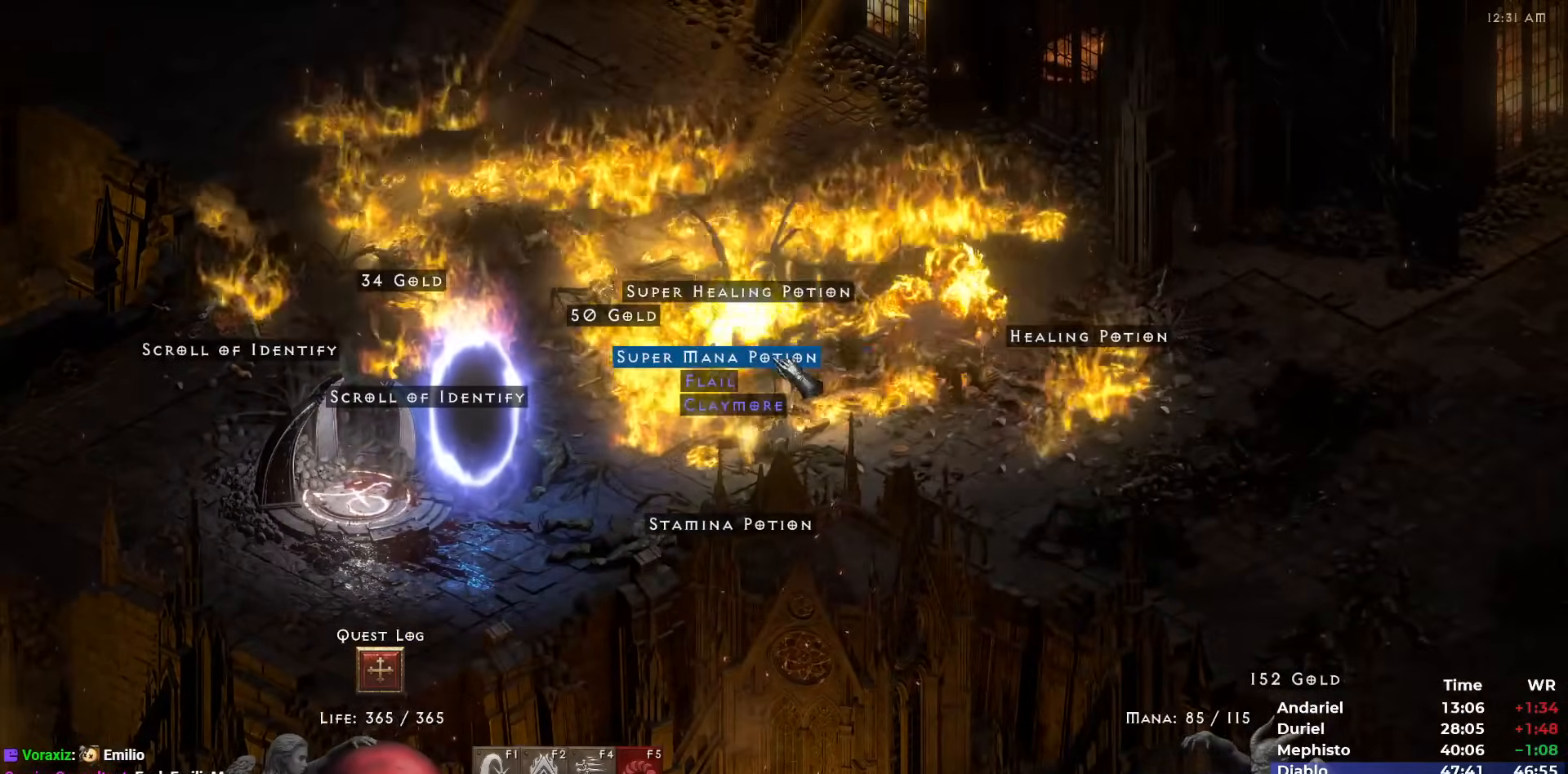
{"keys": [], "mouse": [], "events": [[17, "mouse_left", "down"], [67, "mouse_left", "up"], [400, "mouse_left", "down"], [483, "mouse_left", "up"]]}
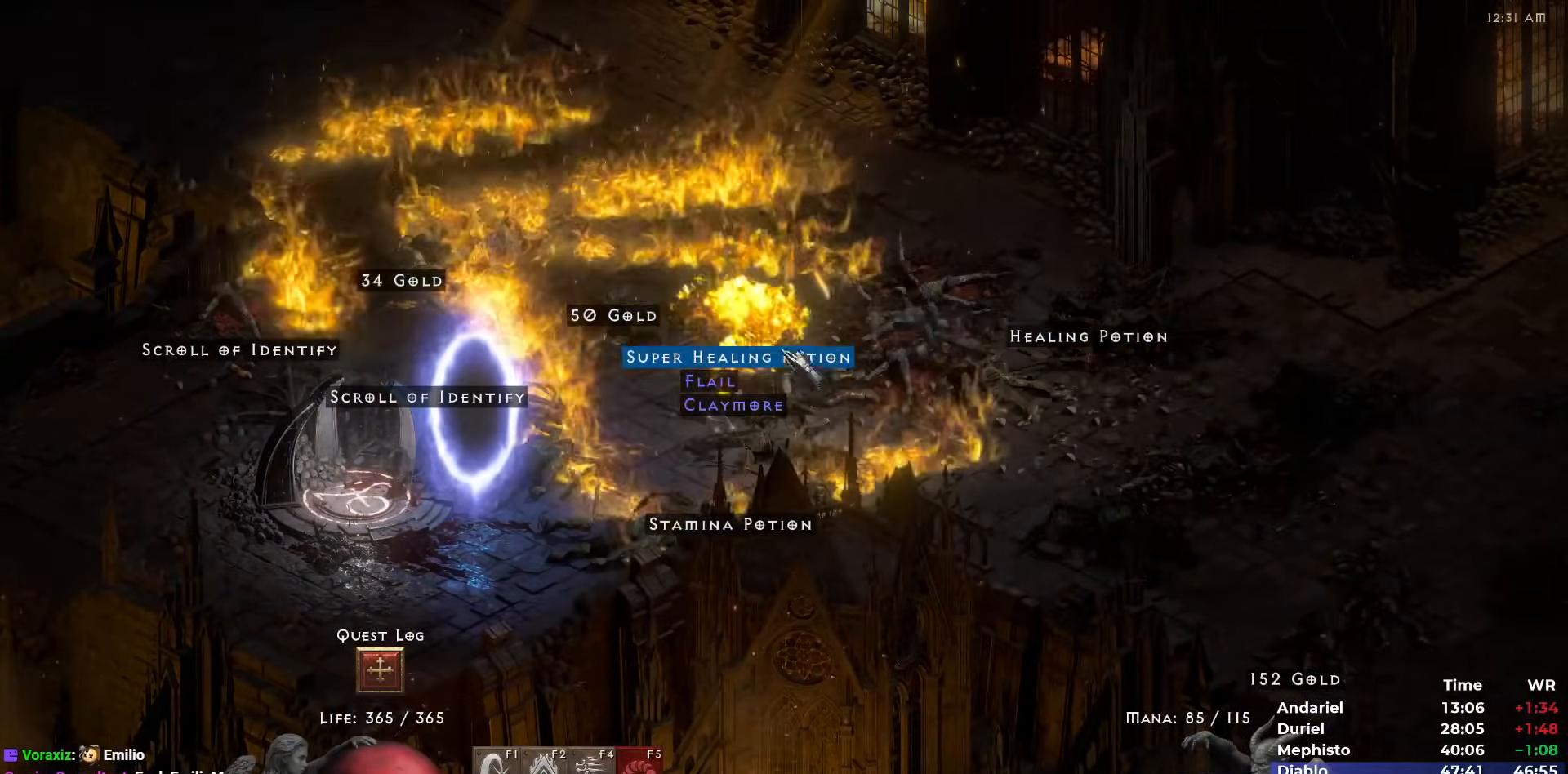
{"keys": [], "mouse": ["left"], "events": [[133, "mouse_left", "down"], [233, "mouse_left", "up"], [267, "mouse_left", "down"], [367, "mouse_left", "up"], [450, "mouse_left", "down"]]}
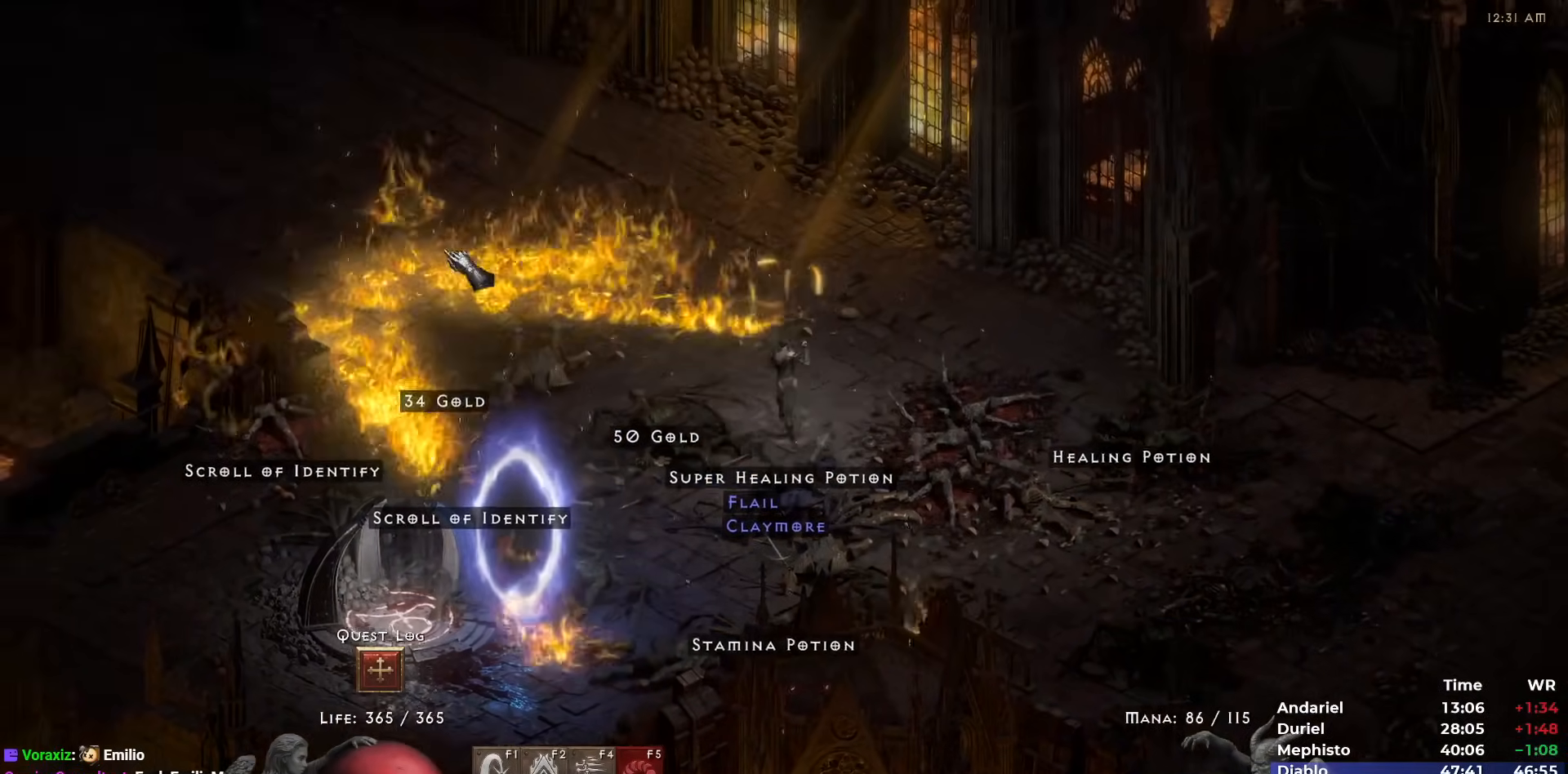
{"keys": [], "mouse": ["left"], "events": [[50, "mouse_left", "up"], [100, "mouse_left", "down"], [183, "mouse_left", "up"], [283, "mouse_left", "down"], [383, "mouse_left", "up"], [433, "mouse_left", "down"]]}
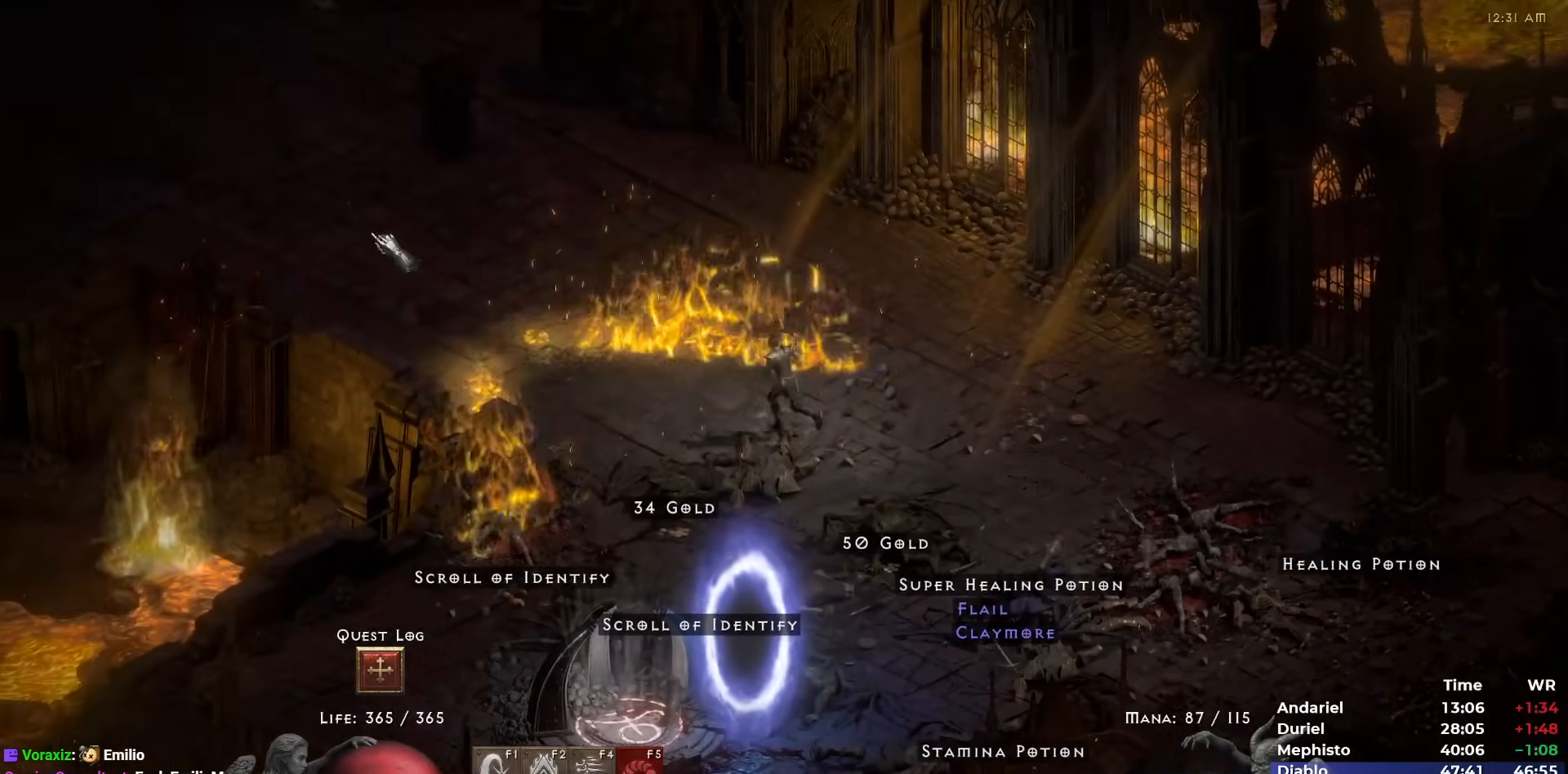
{"keys": [], "mouse": [], "events": [[17, "mouse_left", "up"], [67, "mouse_left", "down"], [200, "mouse_left", "up"], [250, "mouse_left", "down"], [350, "mouse_left", "up"], [400, "mouse_left", "down"], [483, "mouse_left", "up"]]}
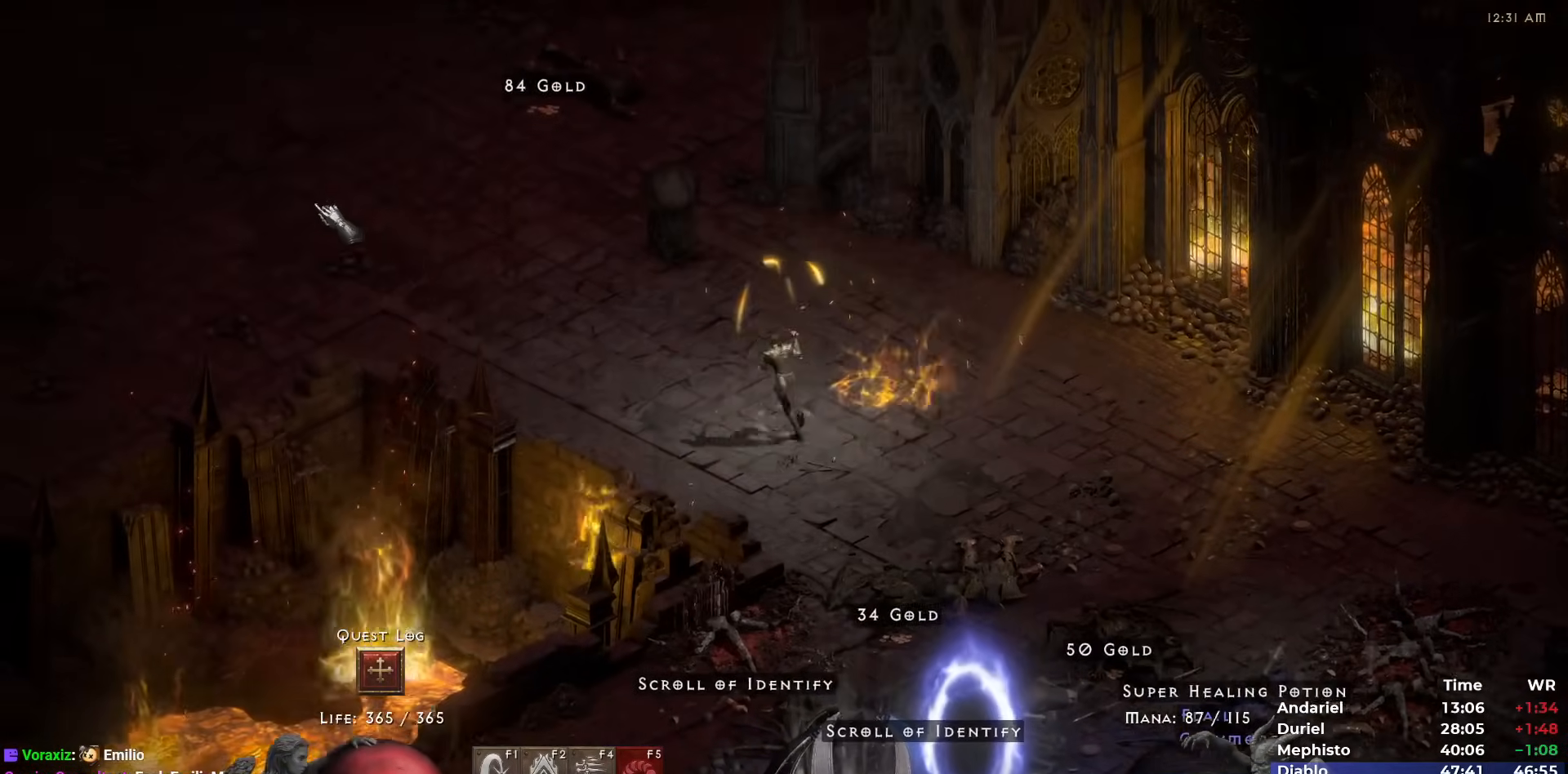
{"keys": [], "mouse": [], "events": [[83, "mouse_left", "down"], [183, "mouse_left", "up"], [217, "mouse_left", "down"], [317, "mouse_left", "up"]]}
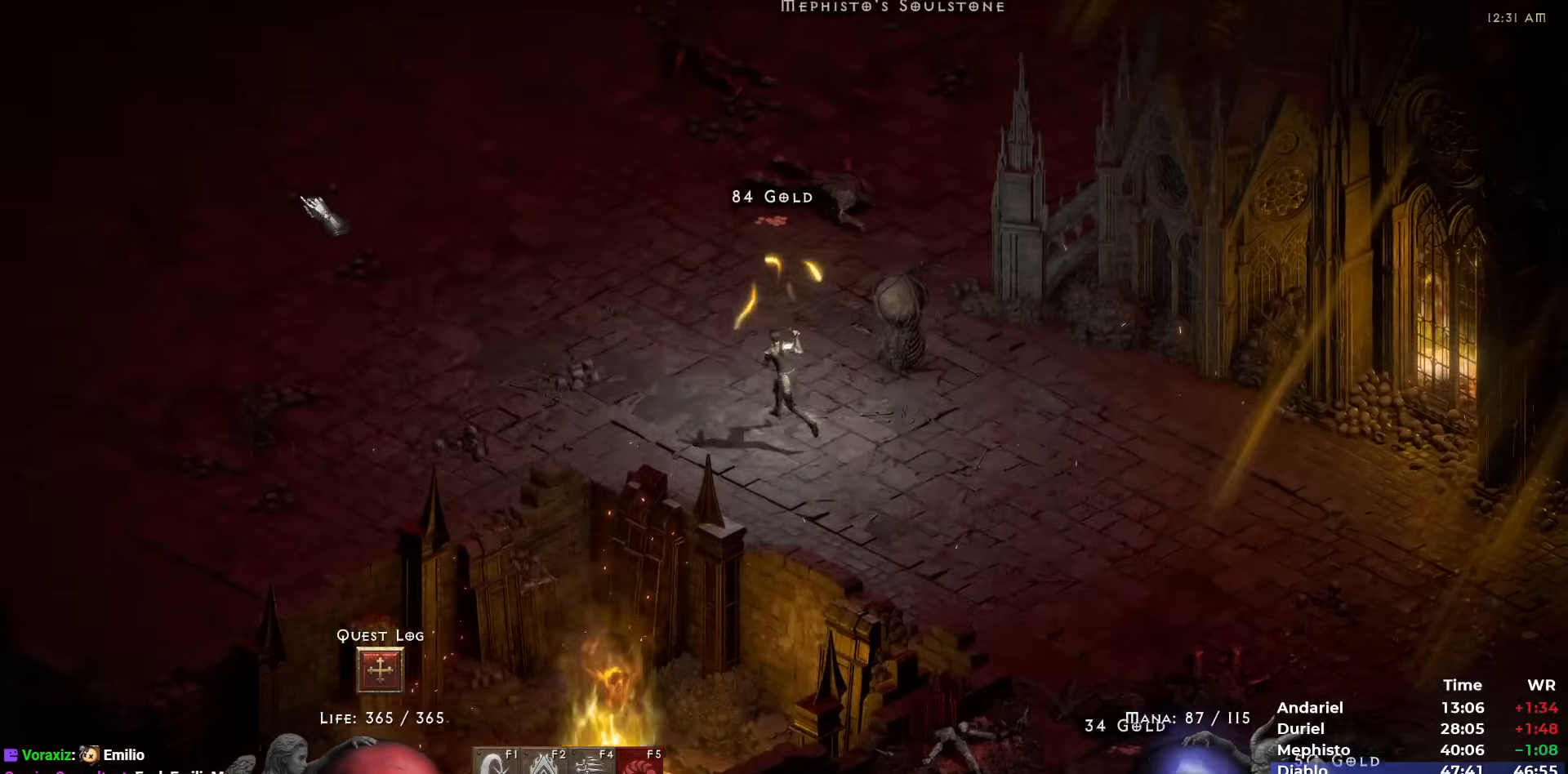
{"keys": [], "mouse": [], "events": [[100, "mouse_left", "down"], [183, "mouse_left", "up"]]}
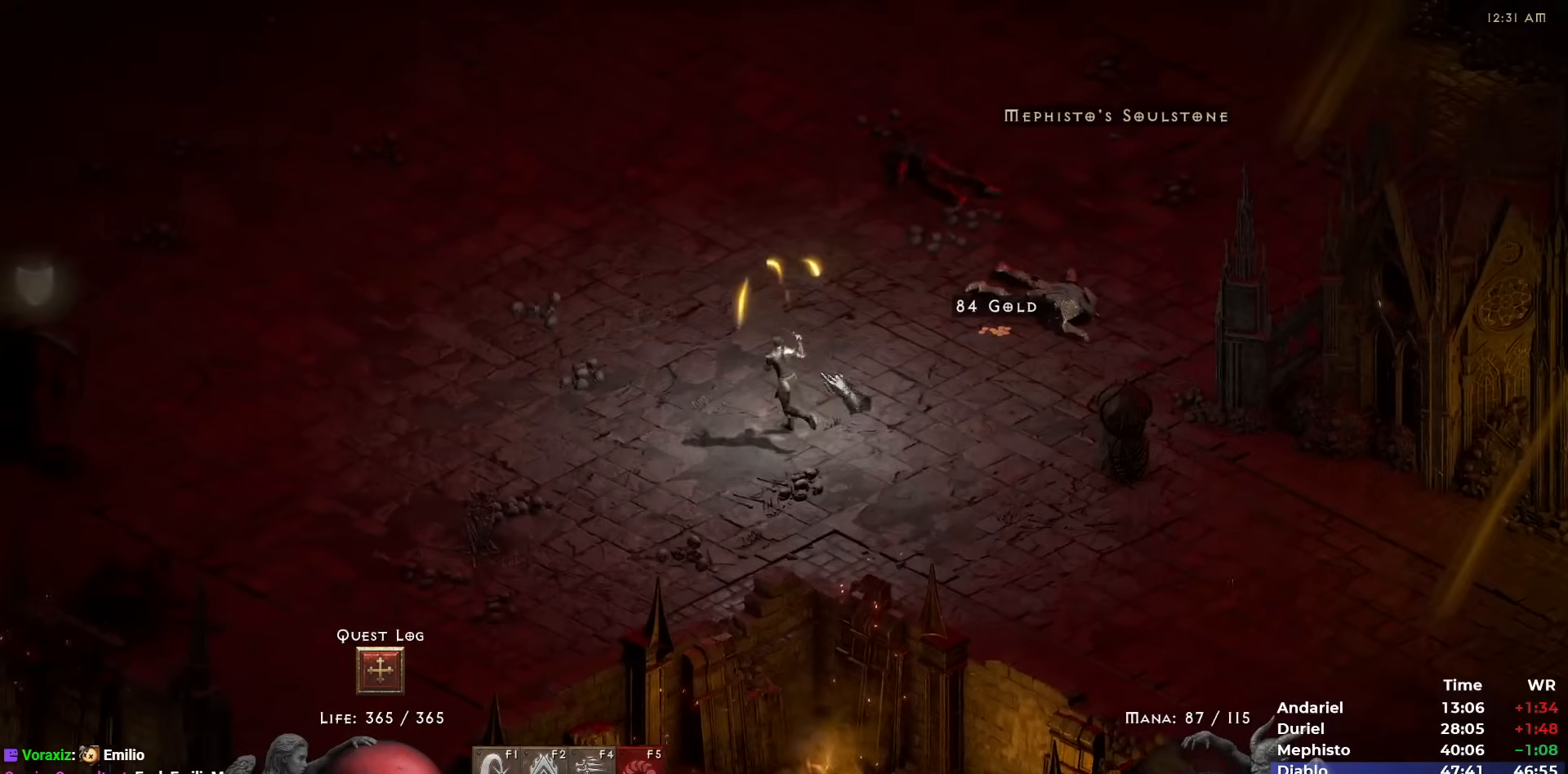
{"keys": [], "mouse": [], "events": [[67, "mouse_left", "down"], [200, "mouse_left", "up"], [350, "mouse_left", "down"], [433, "mouse_left", "up"]]}
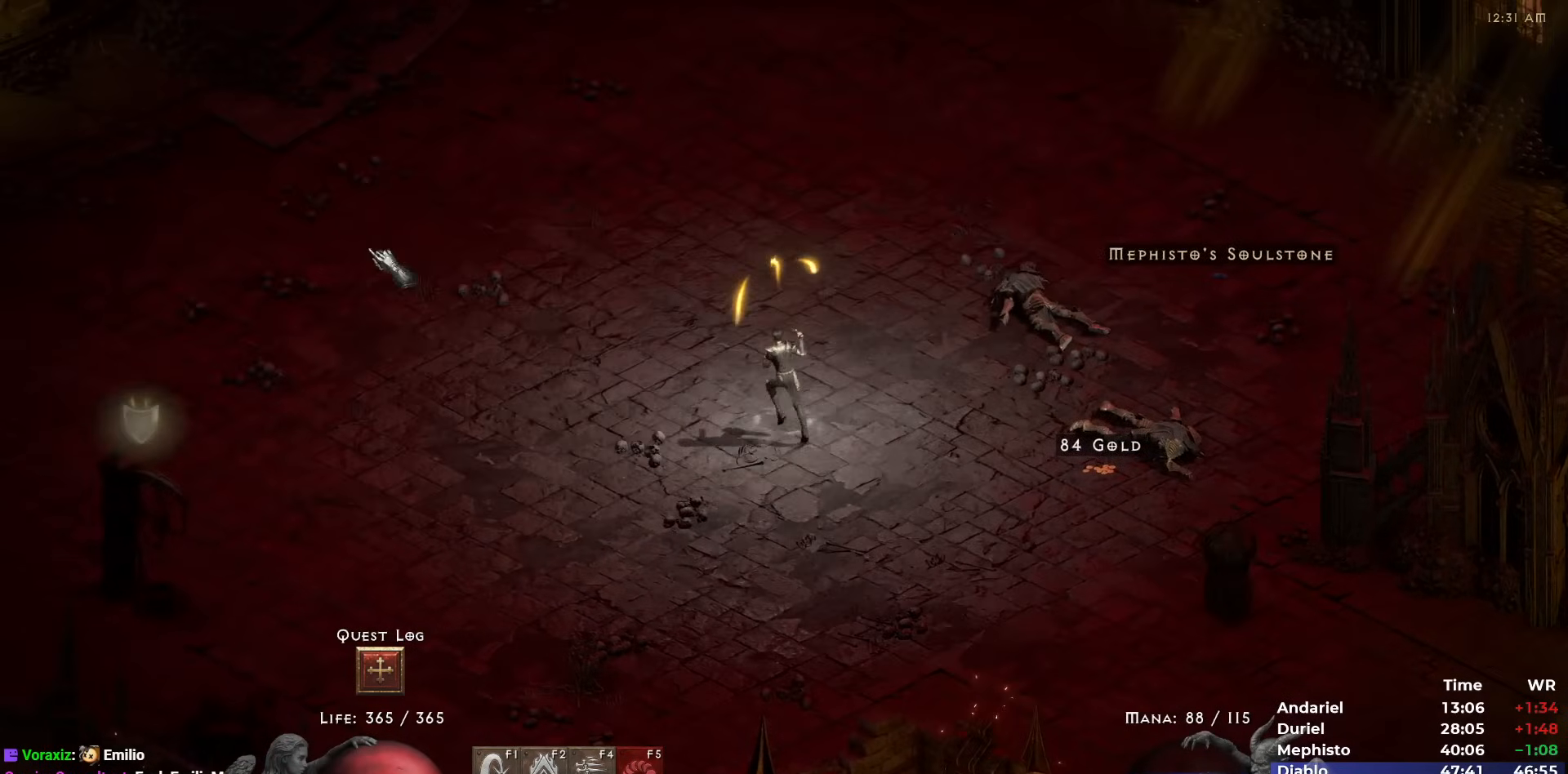
{"keys": [], "mouse": [], "events": [[33, "mouse_left", "down"], [133, "mouse_left", "up"], [217, "mouse_left", "down"], [367, "mouse_left", "up"], [417, "mouse_left", "down"], [500, "mouse_left", "up"]]}
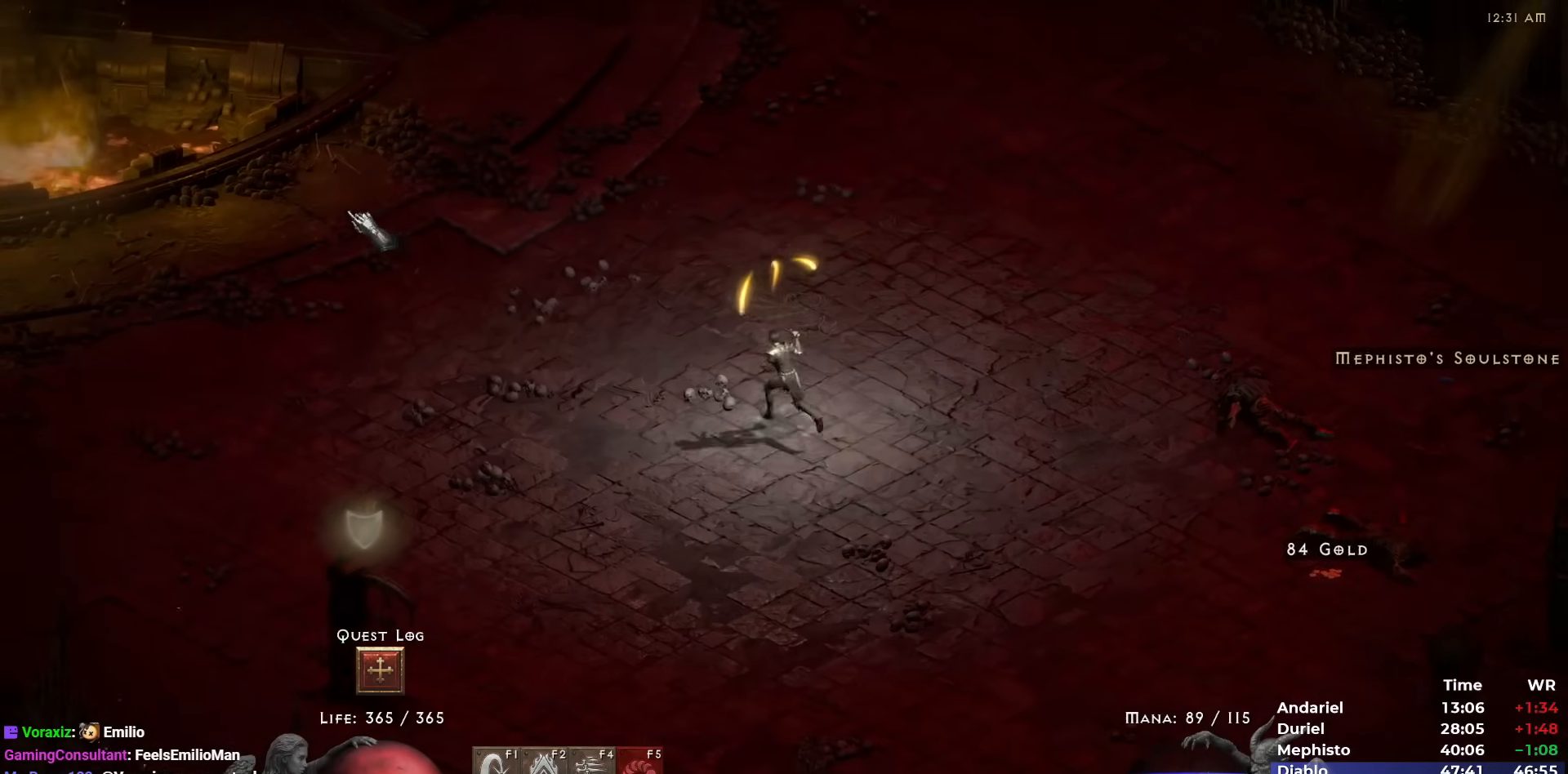
{"keys": [], "mouse": ["left"], "events": [[100, "mouse_left", "down"], [183, "mouse_left", "up"], [283, "mouse_left", "down"], [383, "mouse_left", "up"], [467, "mouse_left", "down"]]}
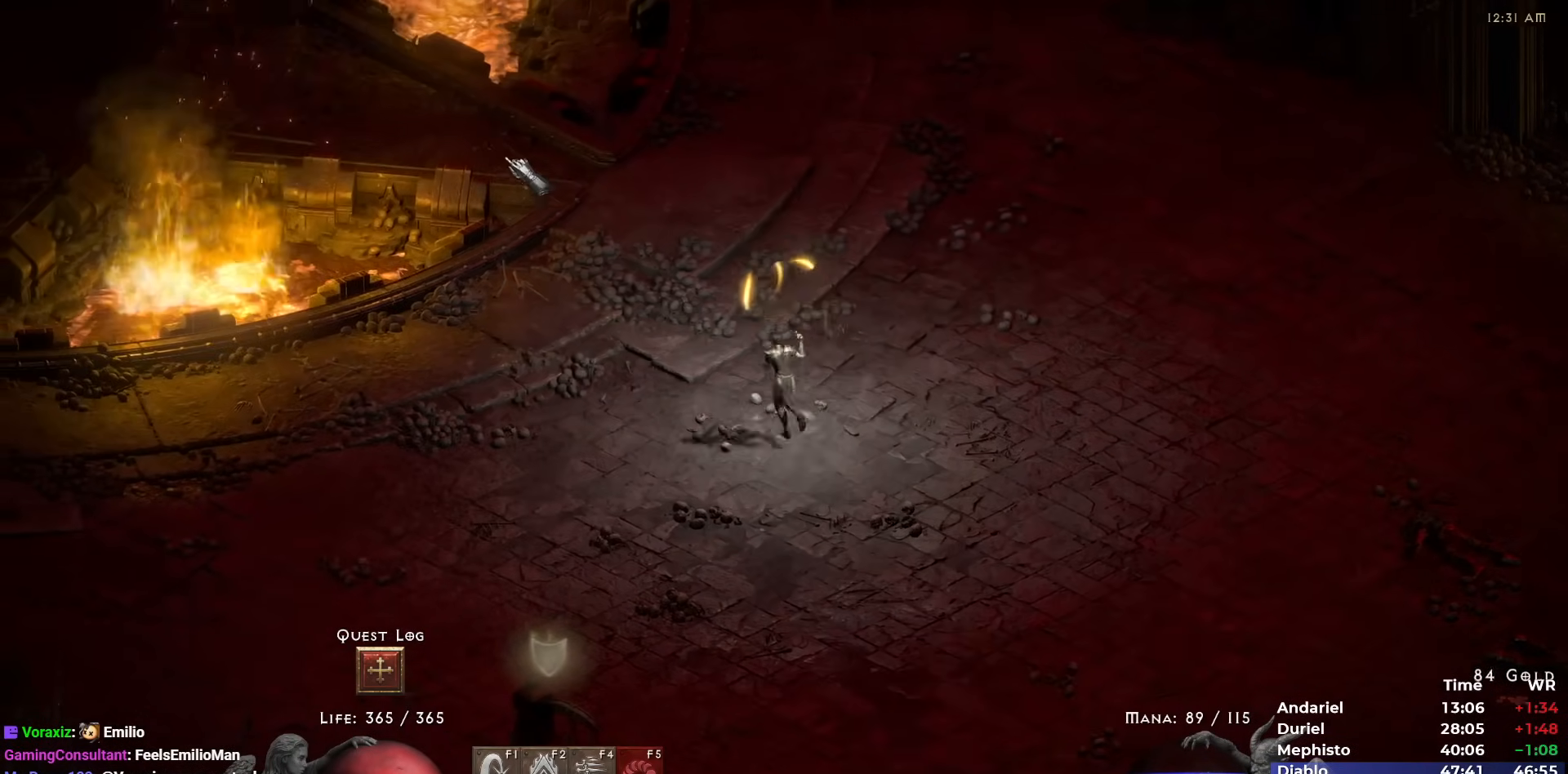
{"keys": ["ctrl", "v"], "mouse": ["left"], "events": [[67, "mouse_left", "up"], [67, "return", "down"], [117, "return", "up"], [167, "mouse_left", "down"], [250, "mouse_left", "up"], [350, "mouse_left", "down"], [400, "ctrl", "down"], [433, "mouse_left", "up"], [483, "mouse_left", "down"], [483, "v", "down"]]}
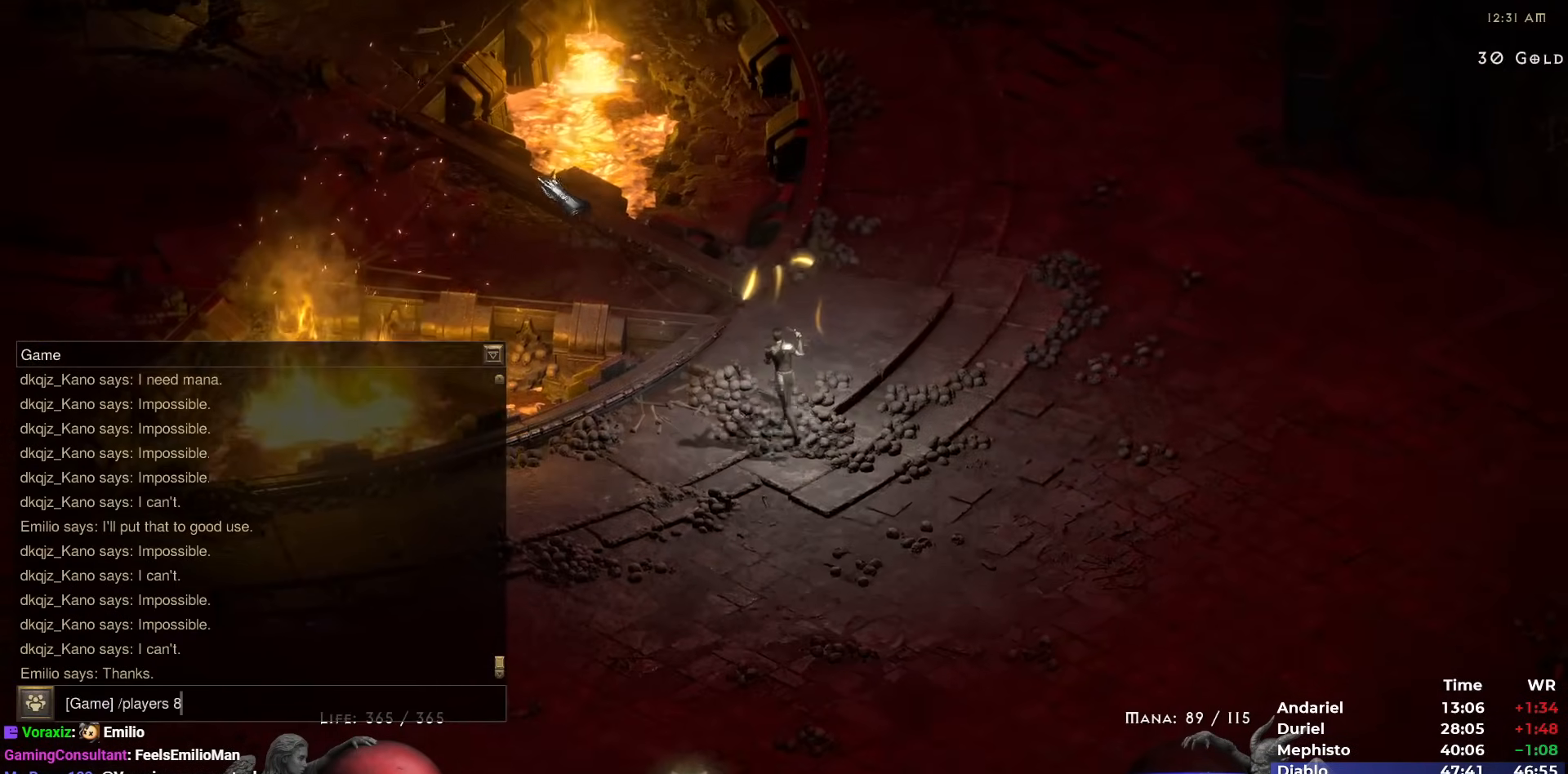
{"keys": [], "mouse": [], "events": [[33, "ctrl", "up"], [33, "v", "up"], [133, "mouse_left", "up"], [183, "mouse_left", "down"], [317, "mouse_left", "up"], [450, "return", "down"], [500, "return", "up"]]}
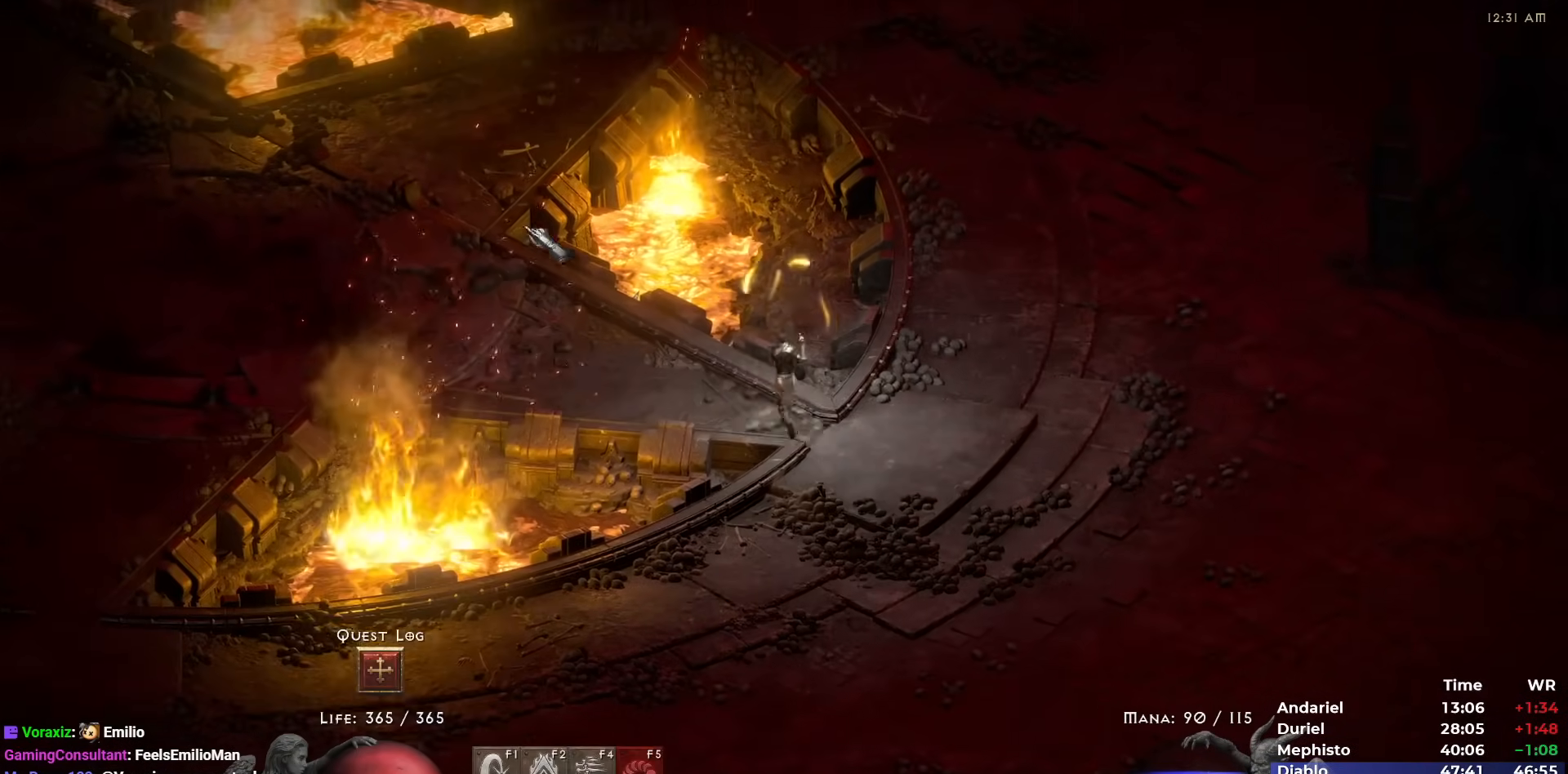
{"keys": [], "mouse": ["left"], "events": [[100, "mouse_left", "down"], [183, "mouse_left", "up"], [233, "mouse_left", "down"], [333, "mouse_left", "up"], [433, "mouse_left", "down"]]}
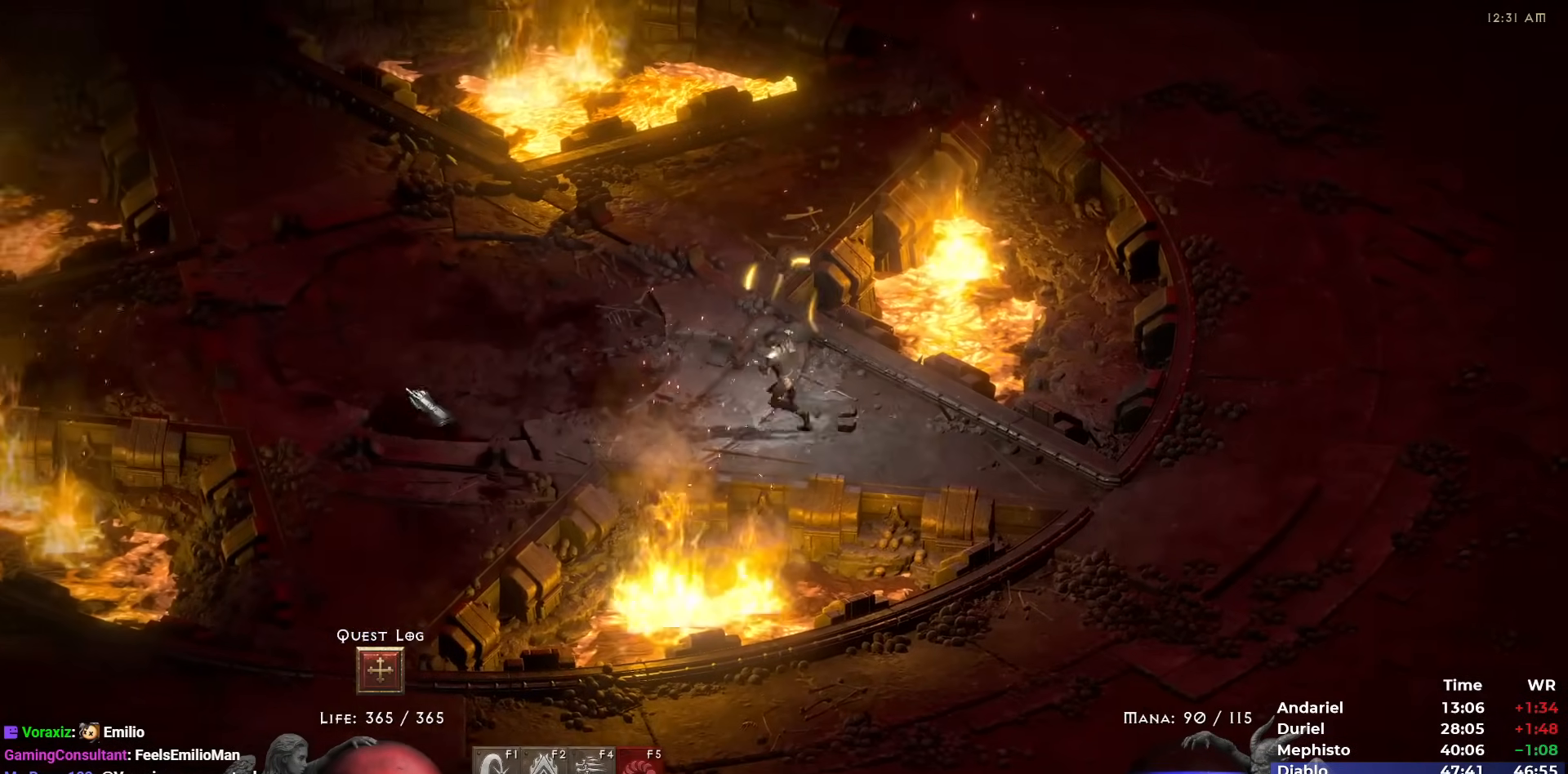
{"keys": [], "mouse": ["right"], "events": [[17, "mouse_left", "up"], [167, "mouse_right", "down"]]}
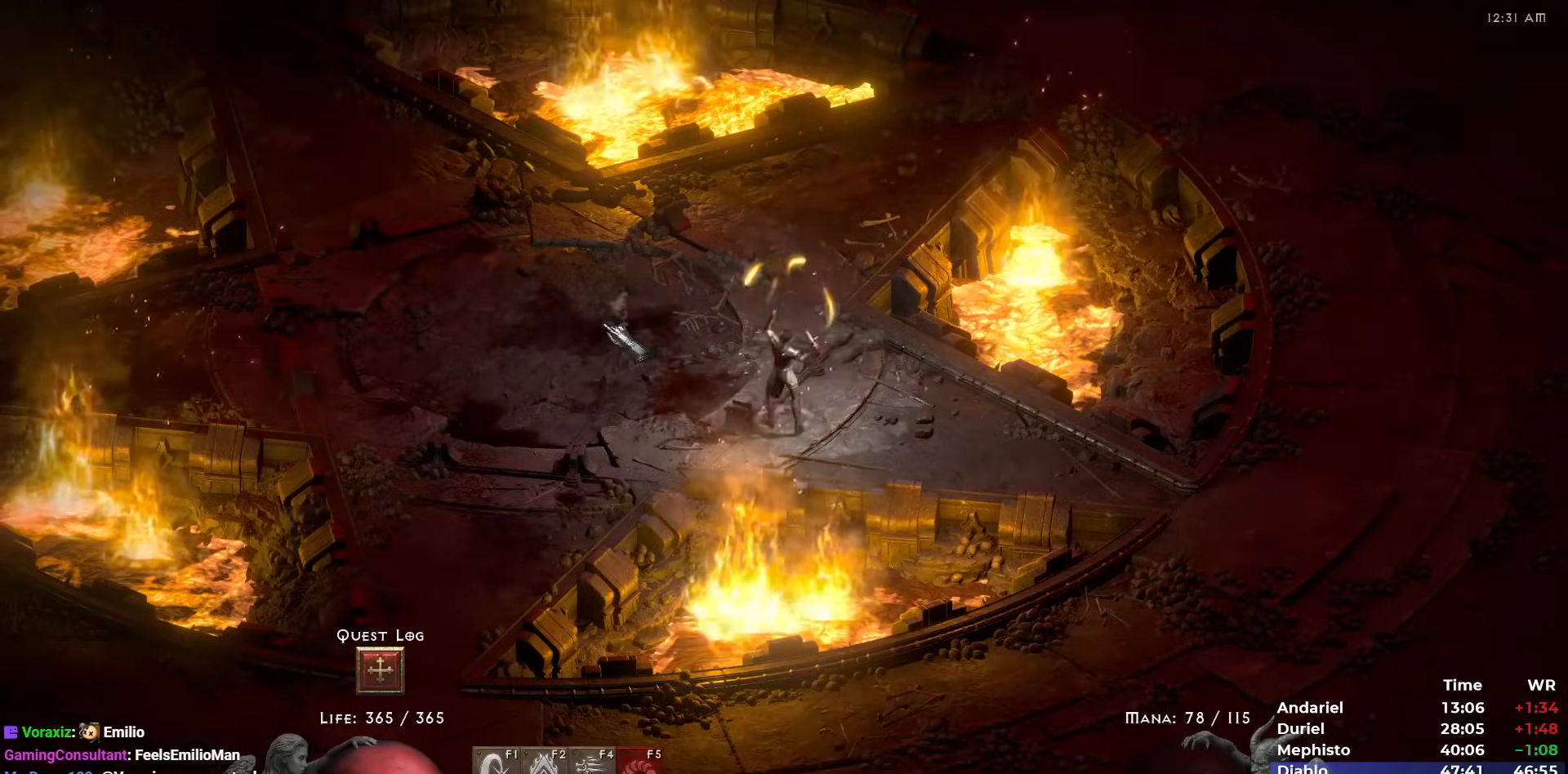
{"keys": [], "mouse": ["right"], "events": []}
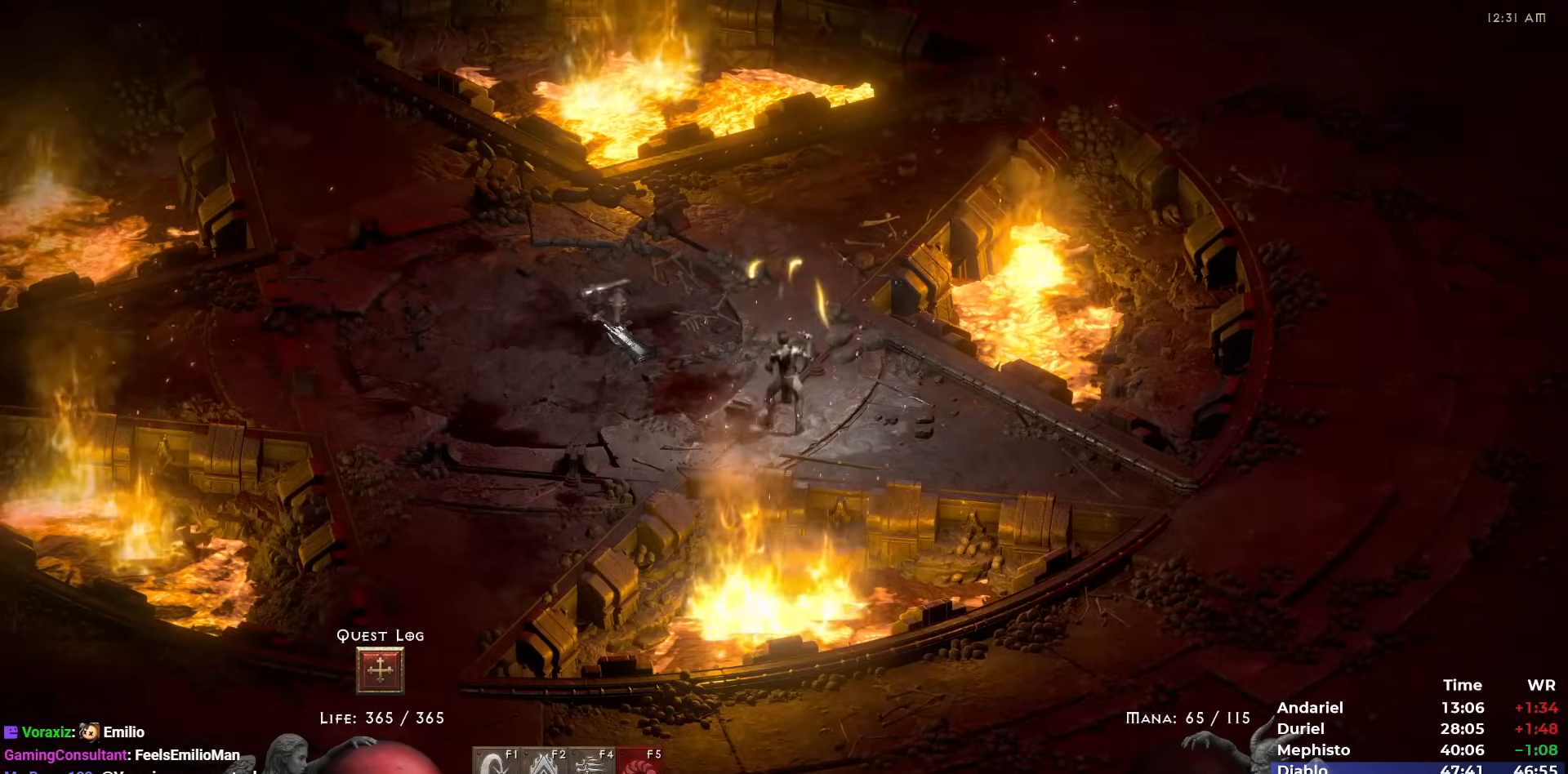
{"keys": [], "mouse": ["right"], "events": [[283, "3", "down"], [383, "3", "up"]]}
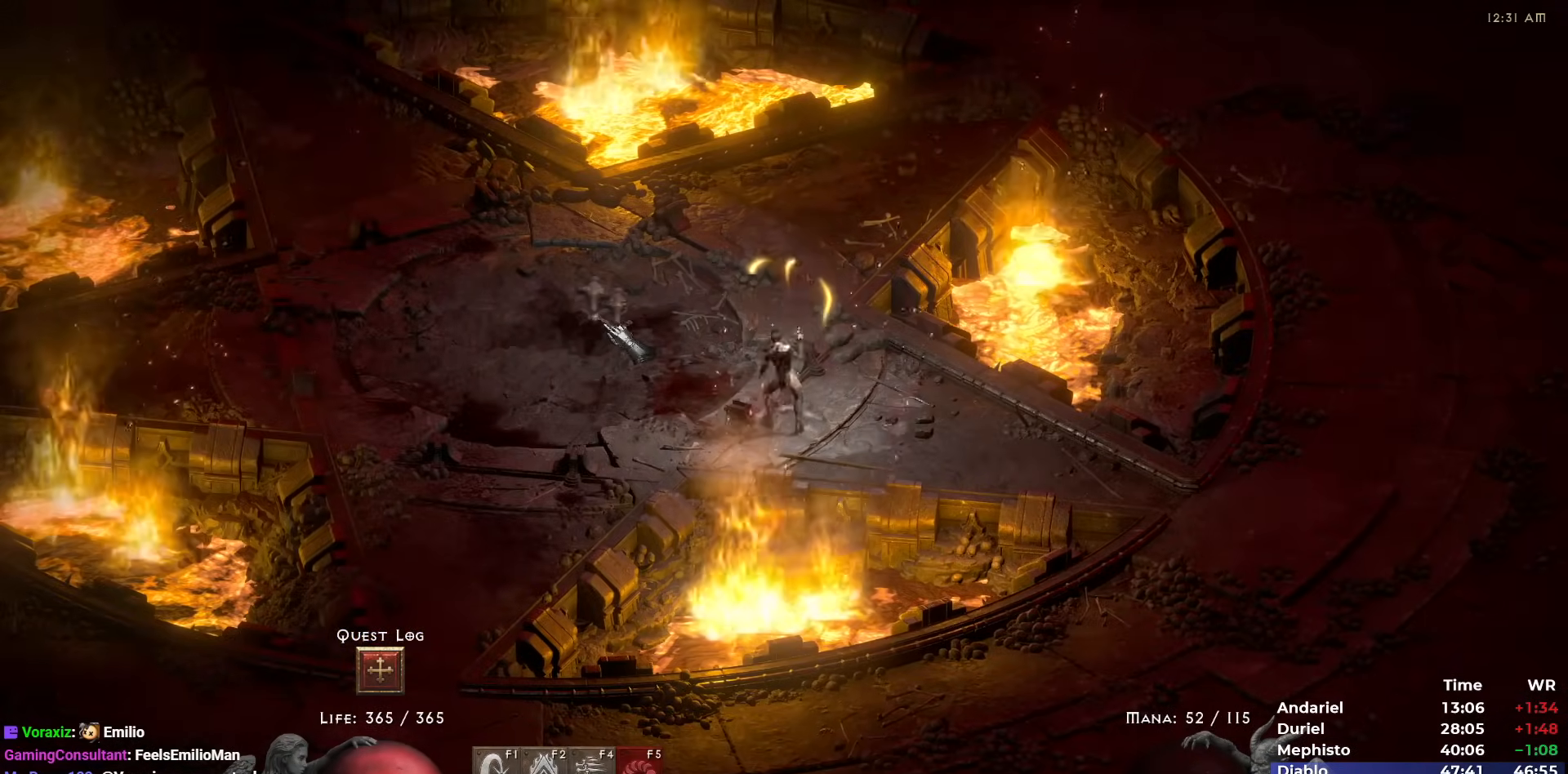
{"keys": ["i"], "mouse": [], "events": [[433, "i", "down"], [500, "mouse_right", "up"]]}
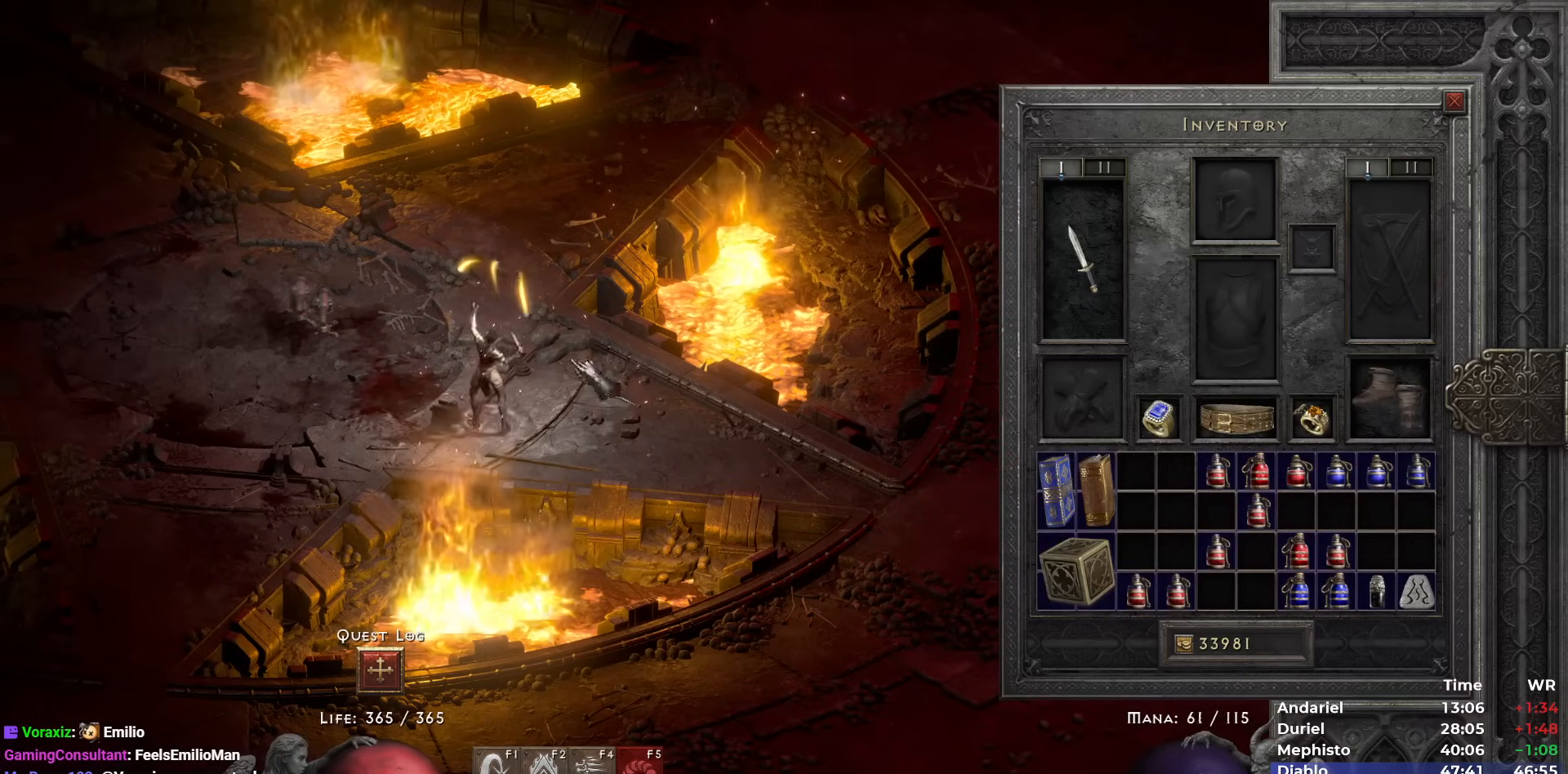
{"keys": [], "mouse": [], "events": [[33, "i", "up"], [450, "mouse_right", "down"], [500, "mouse_right", "up"]]}
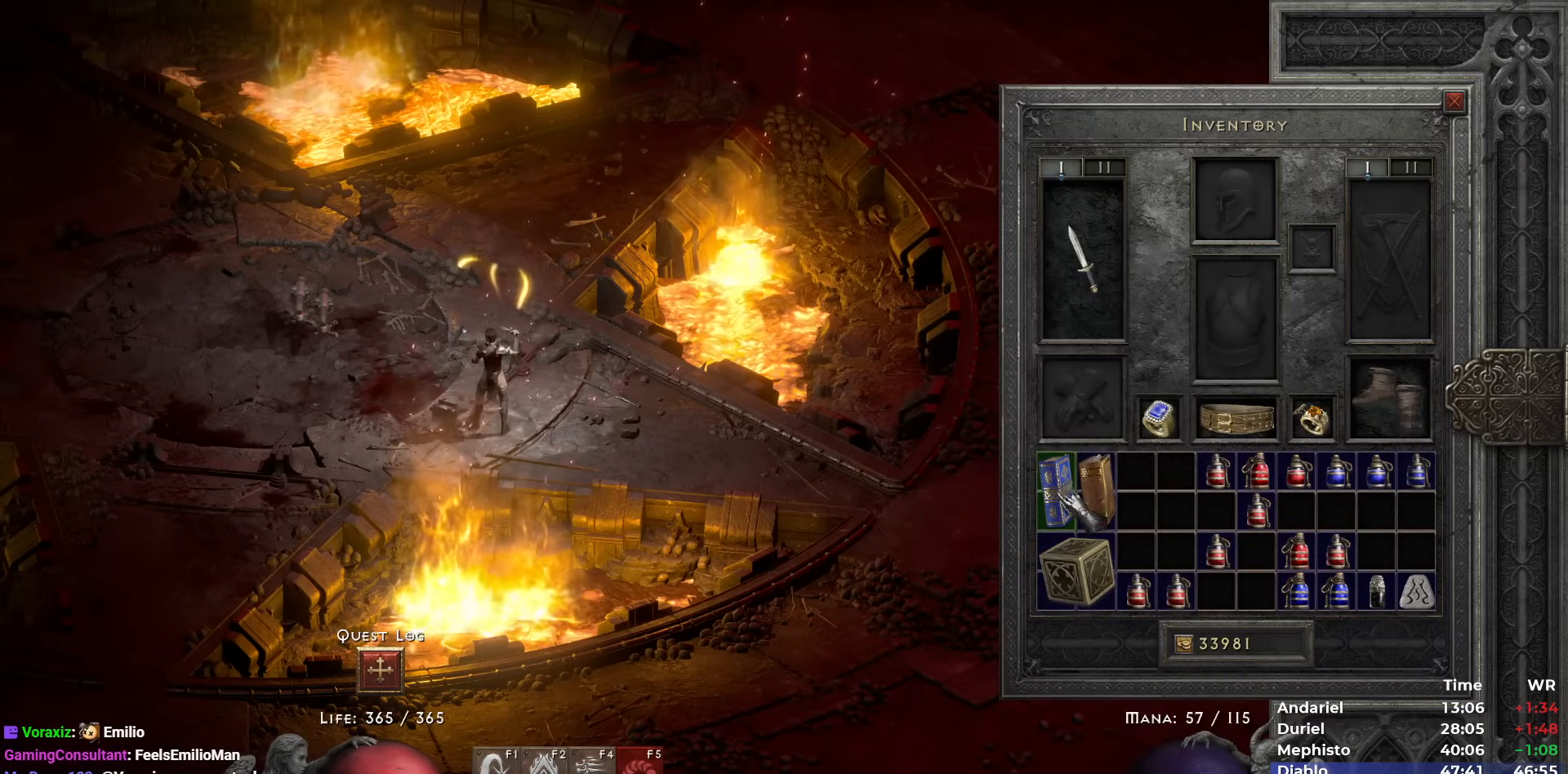
{"keys": [], "mouse": [], "events": [[50, "space", "down"], [150, "mouse_left", "down"], [150, "space", "up"], [233, "mouse_left", "up"], [283, "mouse_left", "down"], [383, "i", "down"], [383, "mouse_left", "up"], [483, "i", "up"]]}
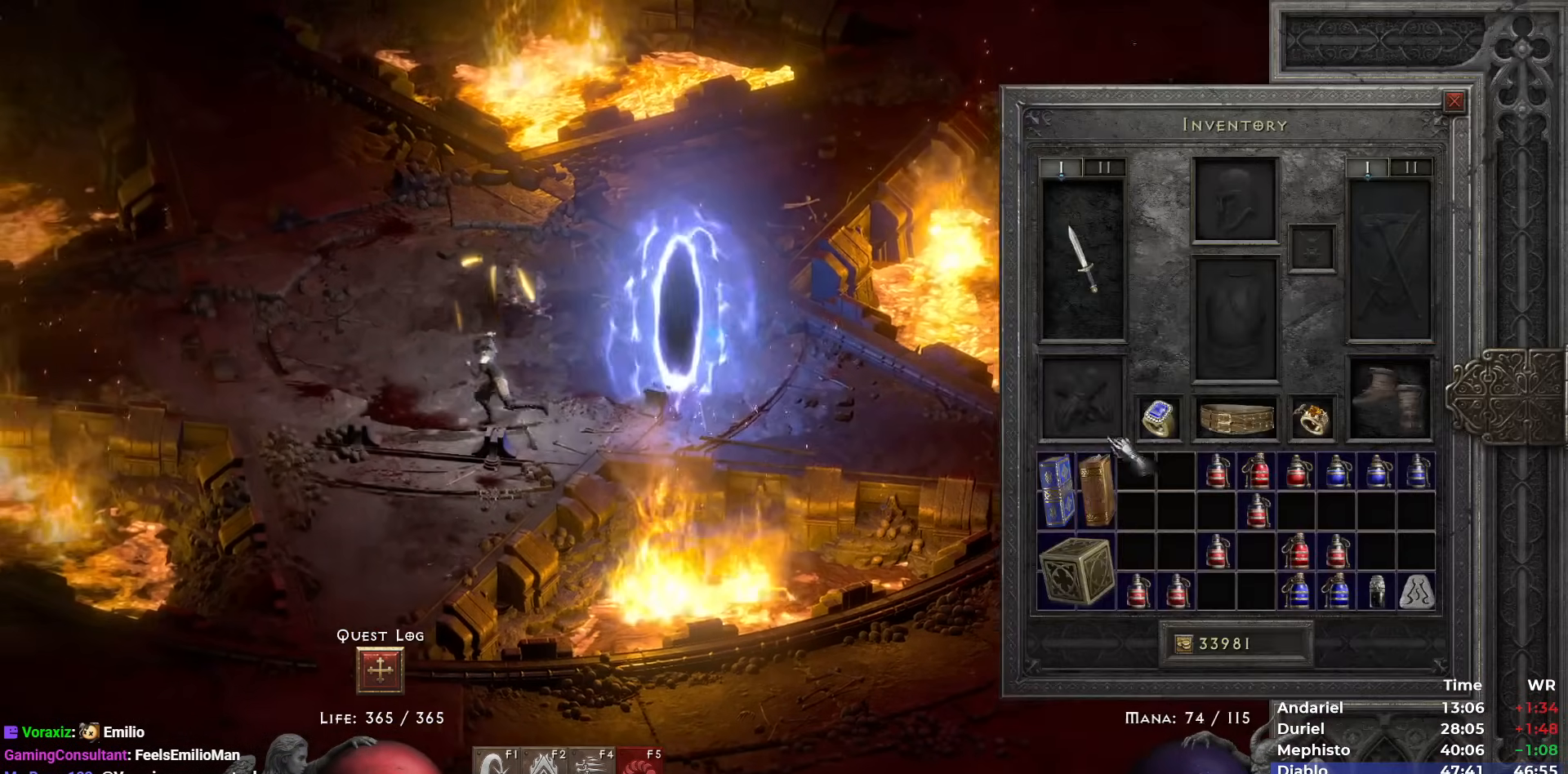
{"keys": [], "mouse": [], "events": []}
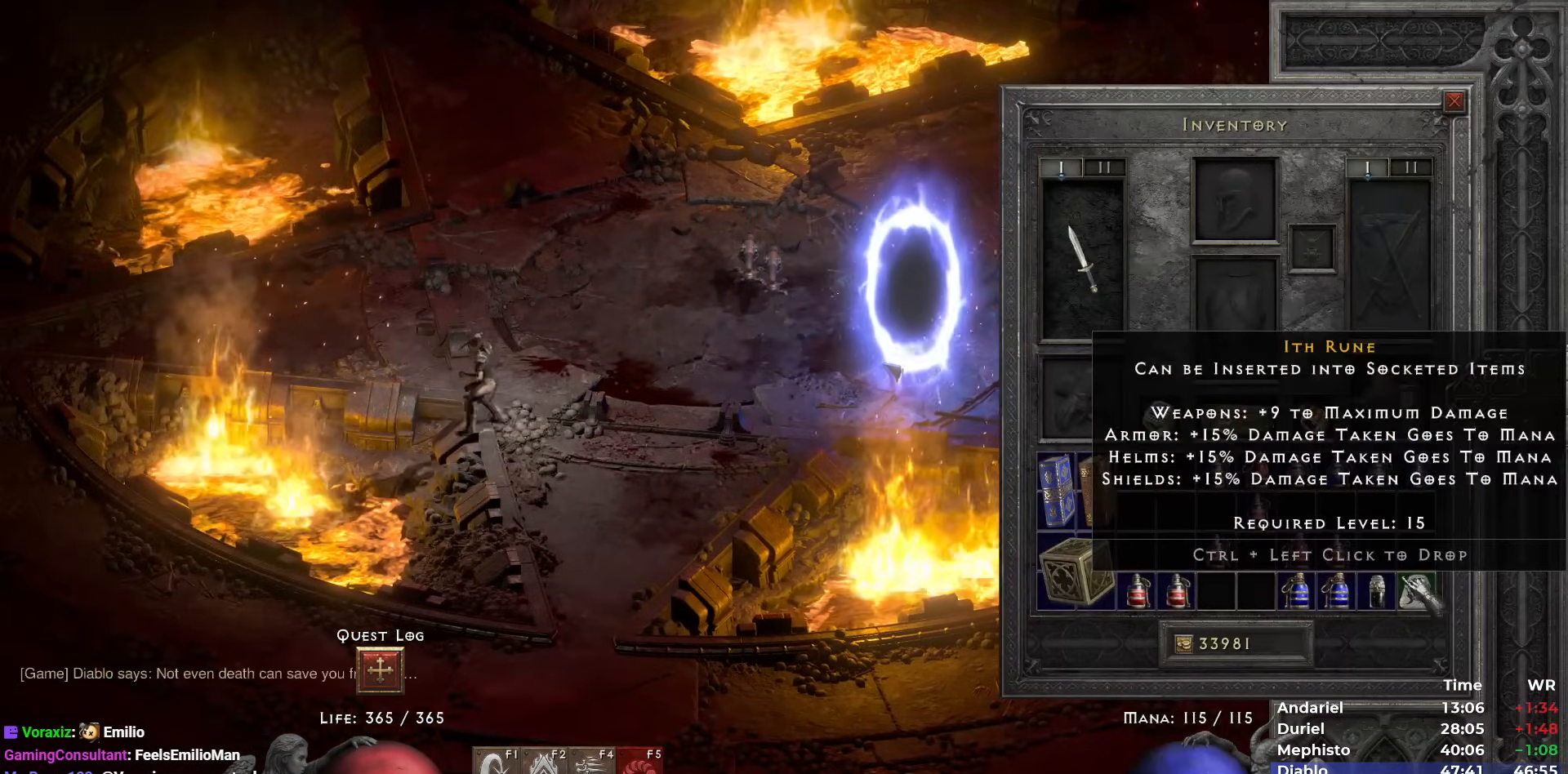
{"keys": [], "mouse": [], "events": [[267, "mouse_right", "down"], [317, "mouse_right", "up"]]}
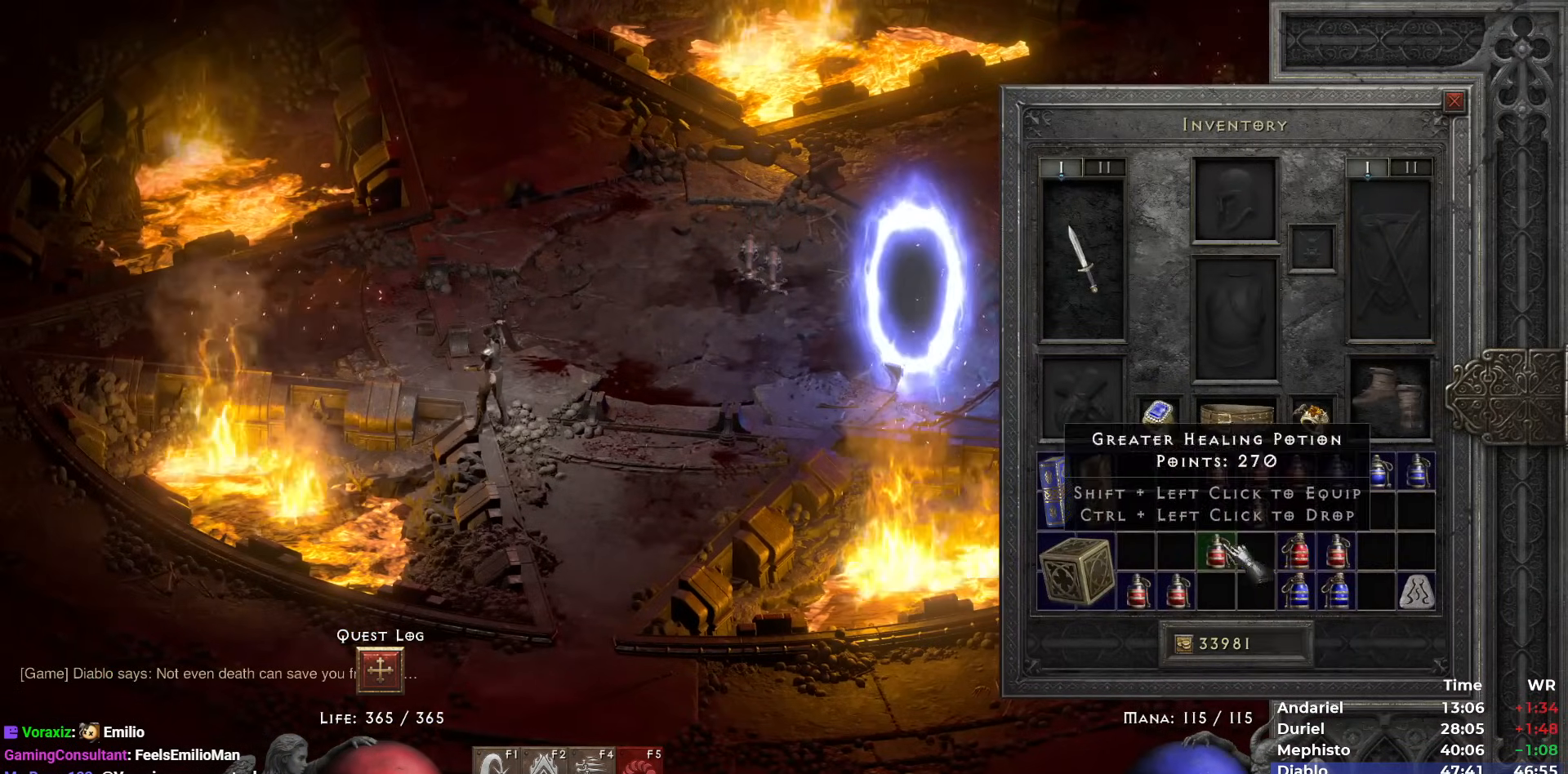
{"keys": [], "mouse": [], "events": [[100, "mouse_left", "down"], [150, "mouse_left", "up"], [233, "mouse_left", "down"], [283, "mouse_left", "up"]]}
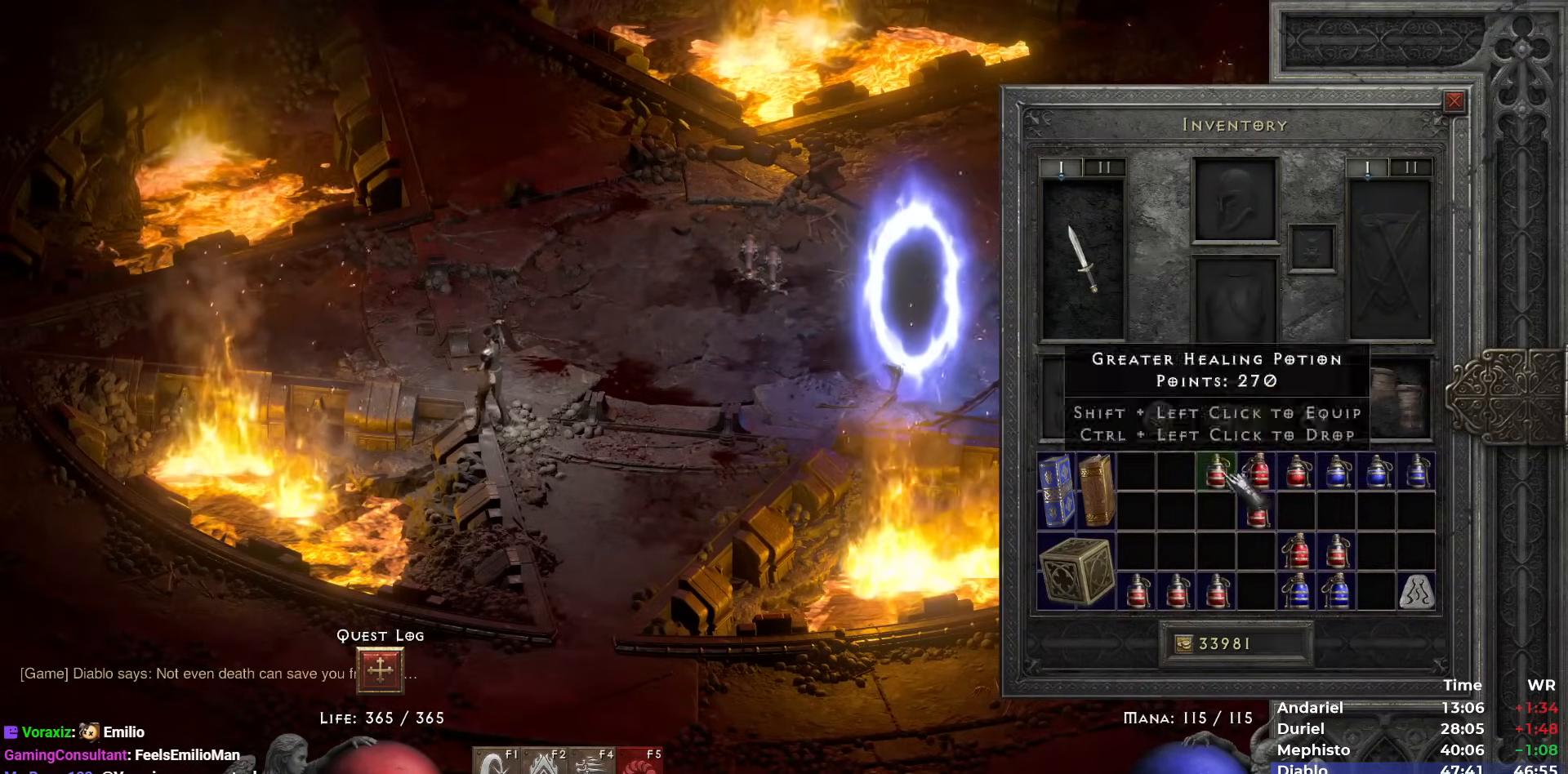
{"keys": [], "mouse": ["left"], "events": [[67, "mouse_left", "down"], [117, "mouse_left", "up"], [200, "mouse_left", "down"], [300, "mouse_left", "up"], [483, "mouse_left", "down"]]}
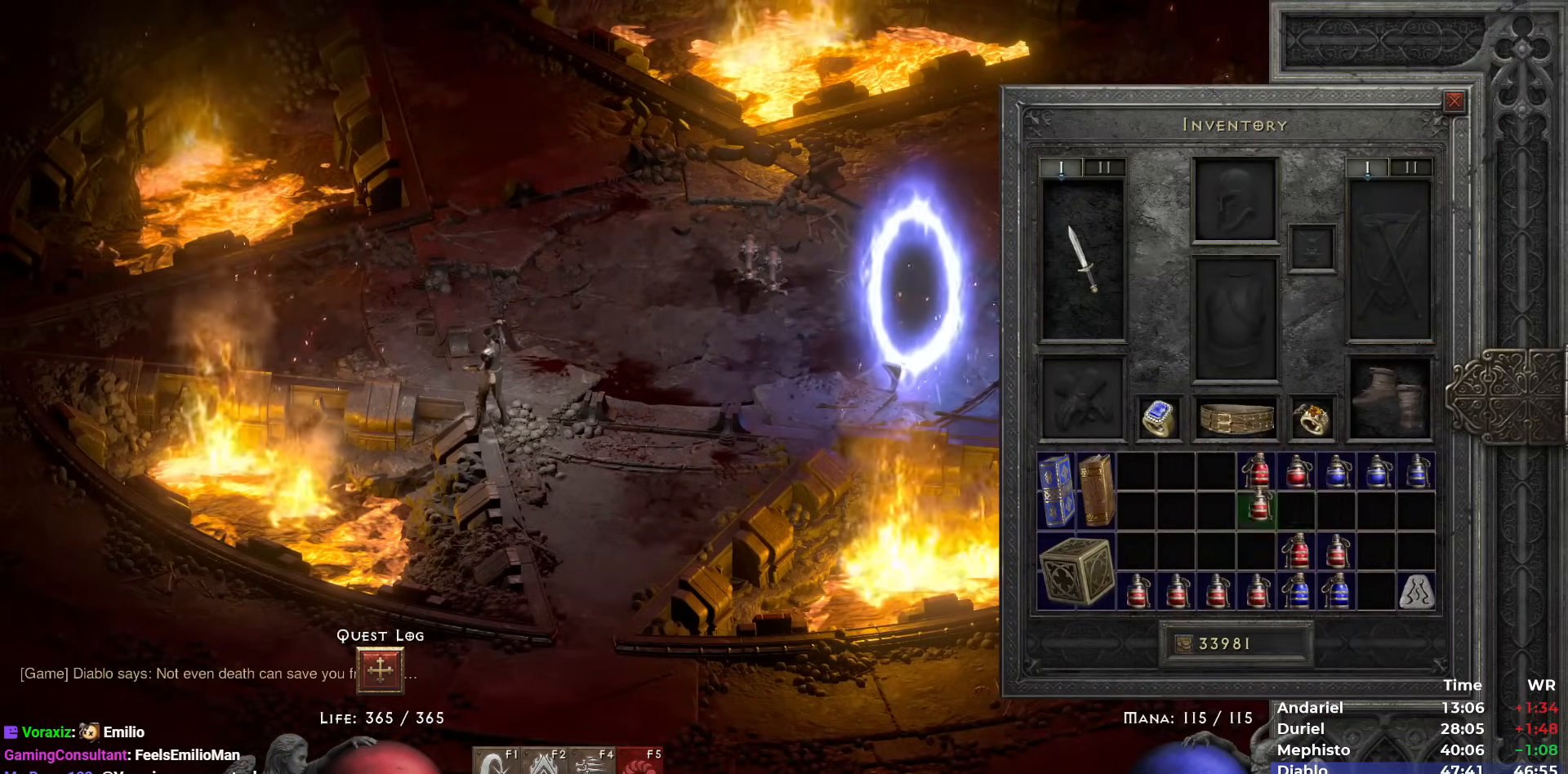
{"keys": [], "mouse": [], "events": [[33, "mouse_left", "up"], [133, "mouse_left", "down"], [217, "mouse_left", "up"]]}
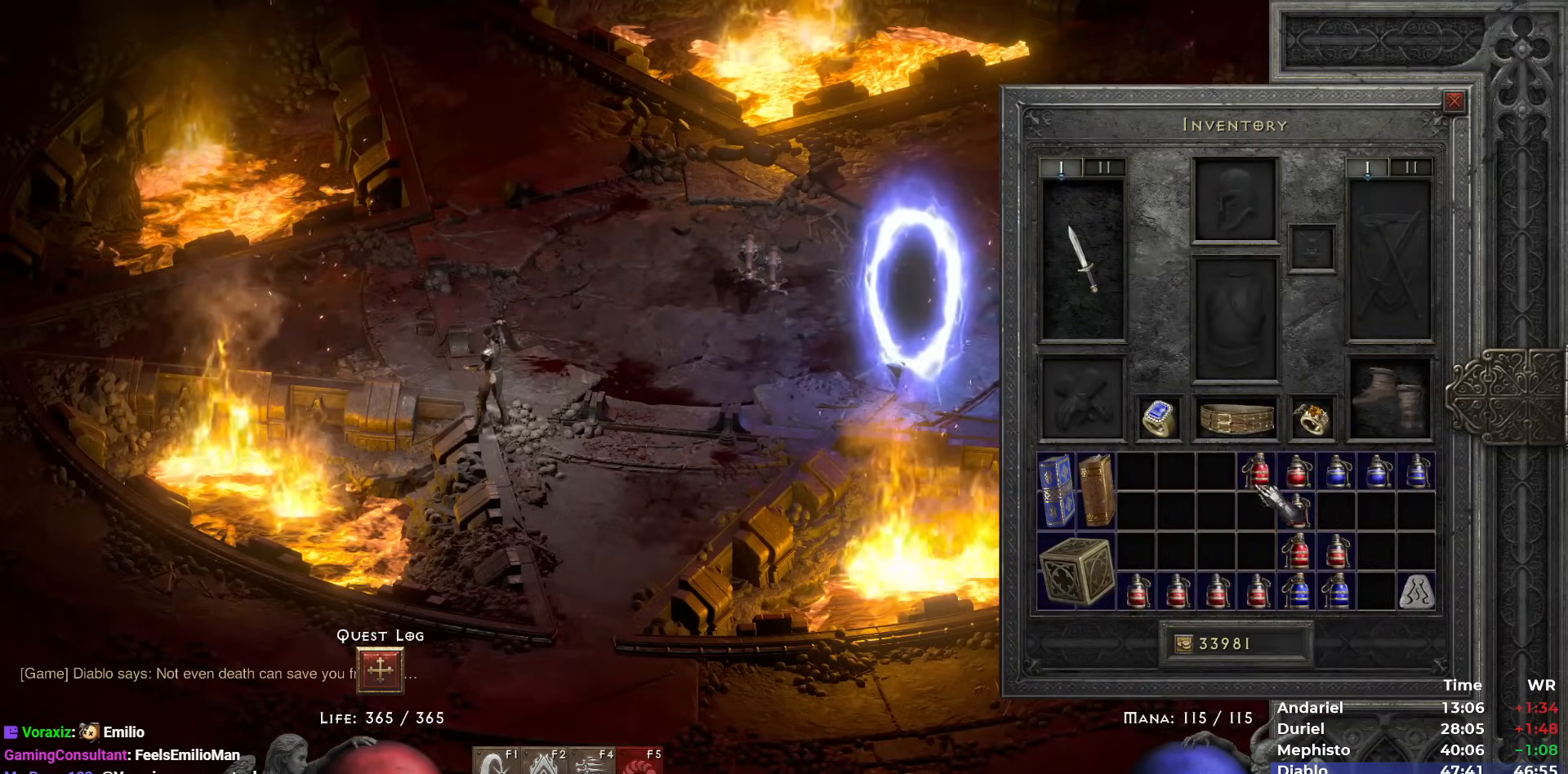
{"keys": [], "mouse": [], "events": [[383, "mouse_right", "down"], [467, "mouse_right", "up"]]}
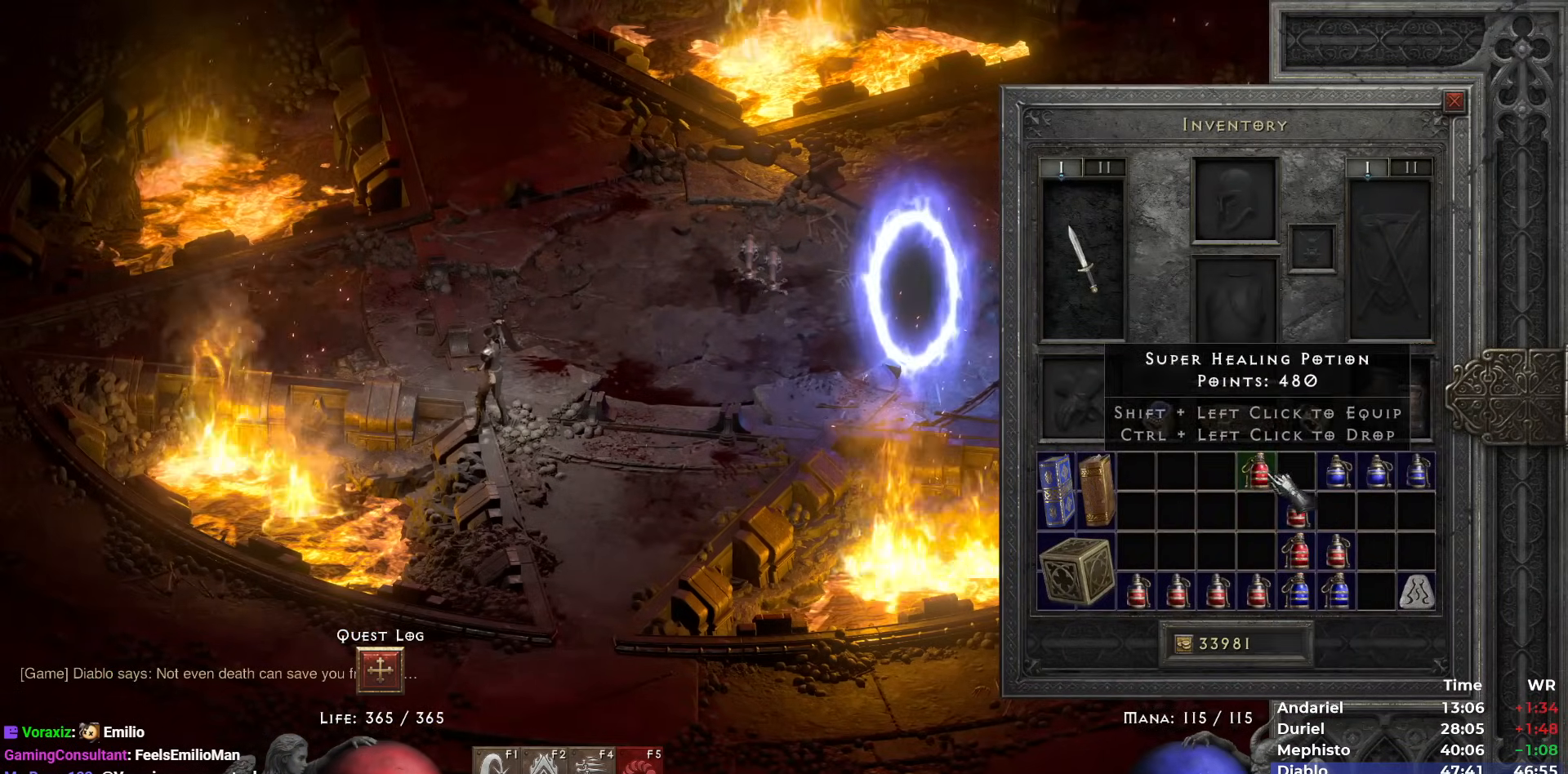
{"keys": [], "mouse": [], "events": [[67, "mouse_left", "down"], [167, "mouse_left", "up"], [200, "mouse_left", "down"], [300, "mouse_left", "up"], [350, "space", "down"], [400, "space", "up"]]}
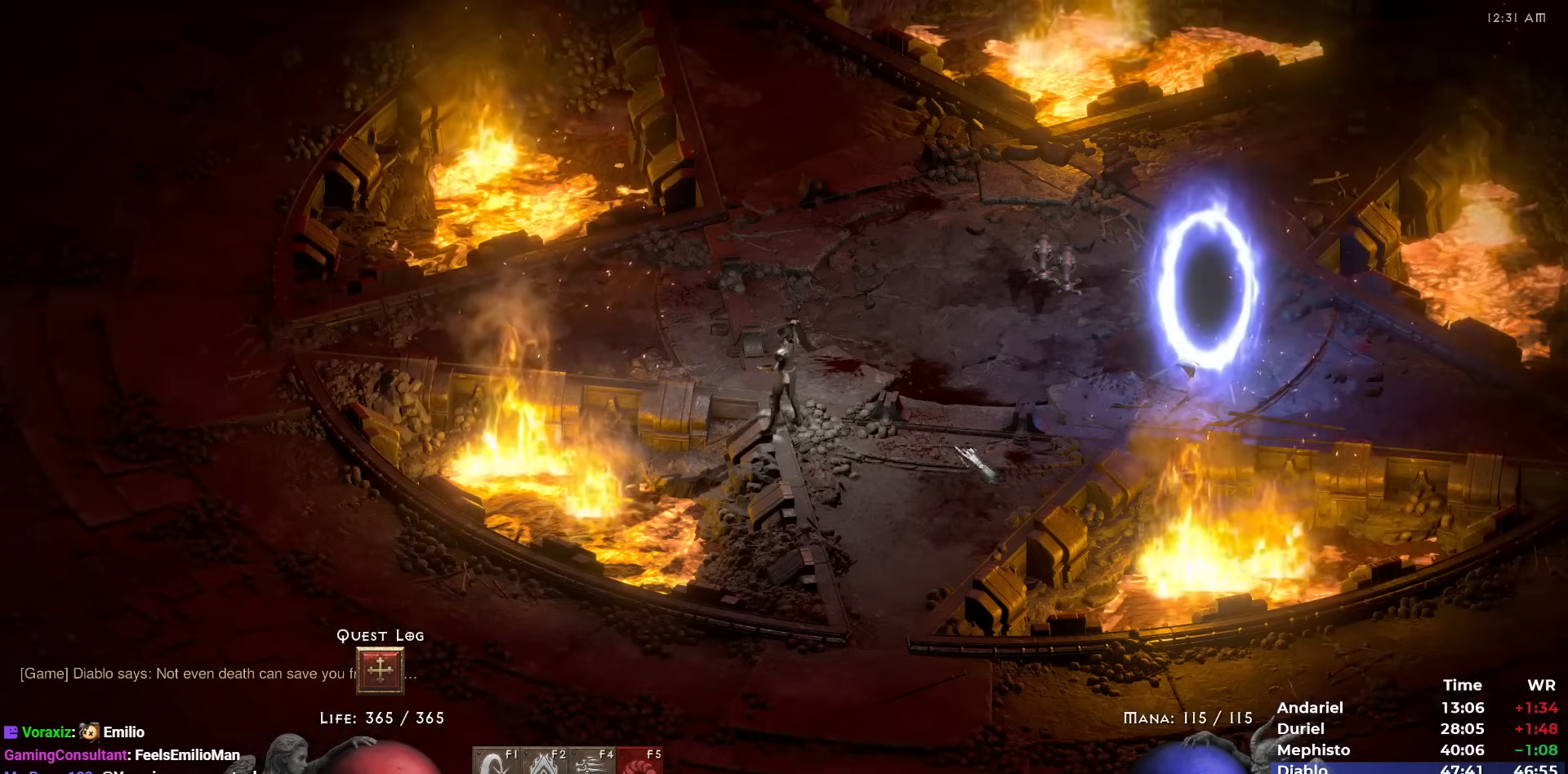
{"keys": [], "mouse": [], "events": []}
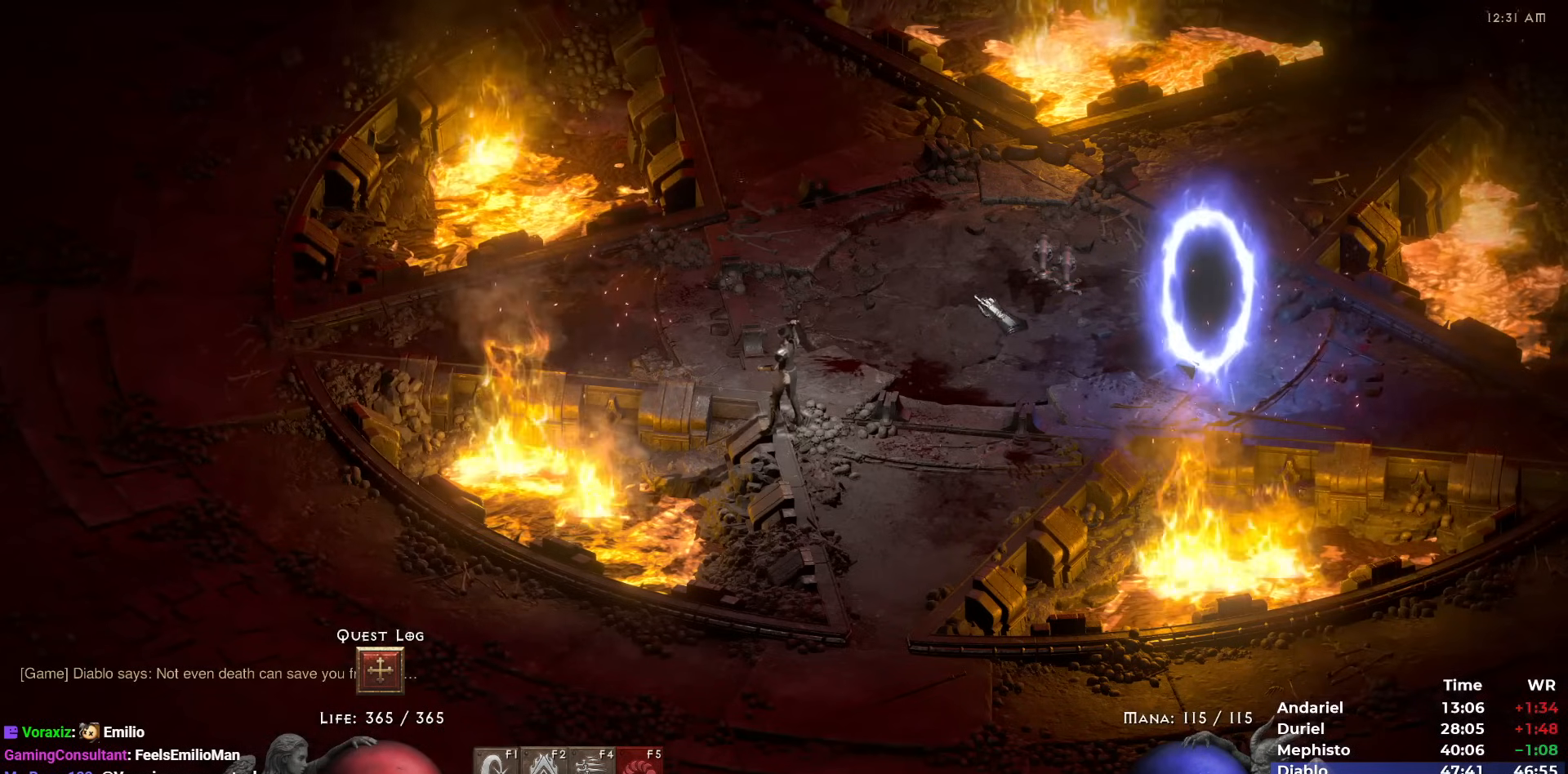
{"keys": [], "mouse": [], "events": []}
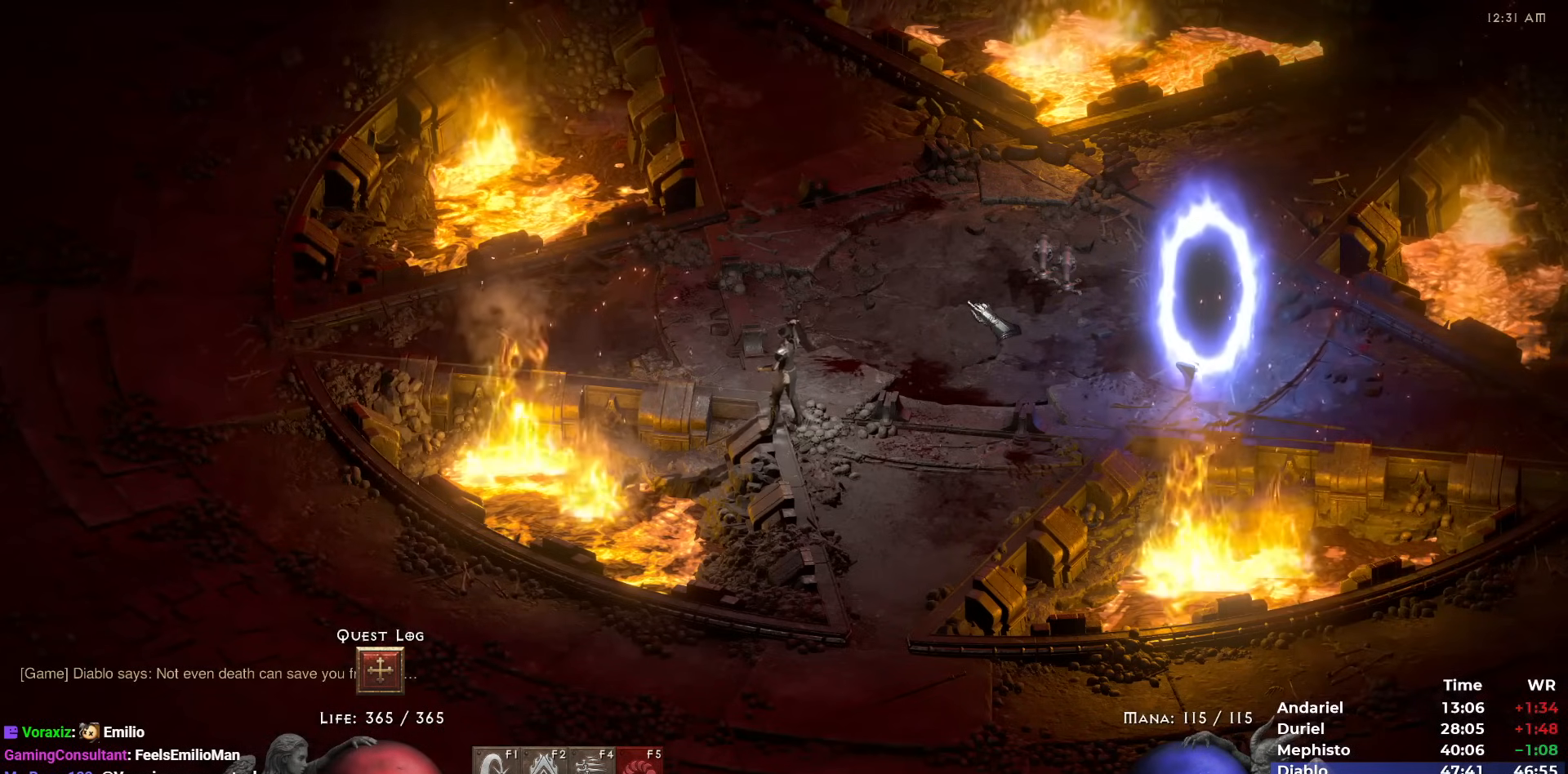
{"keys": [], "mouse": [], "events": []}